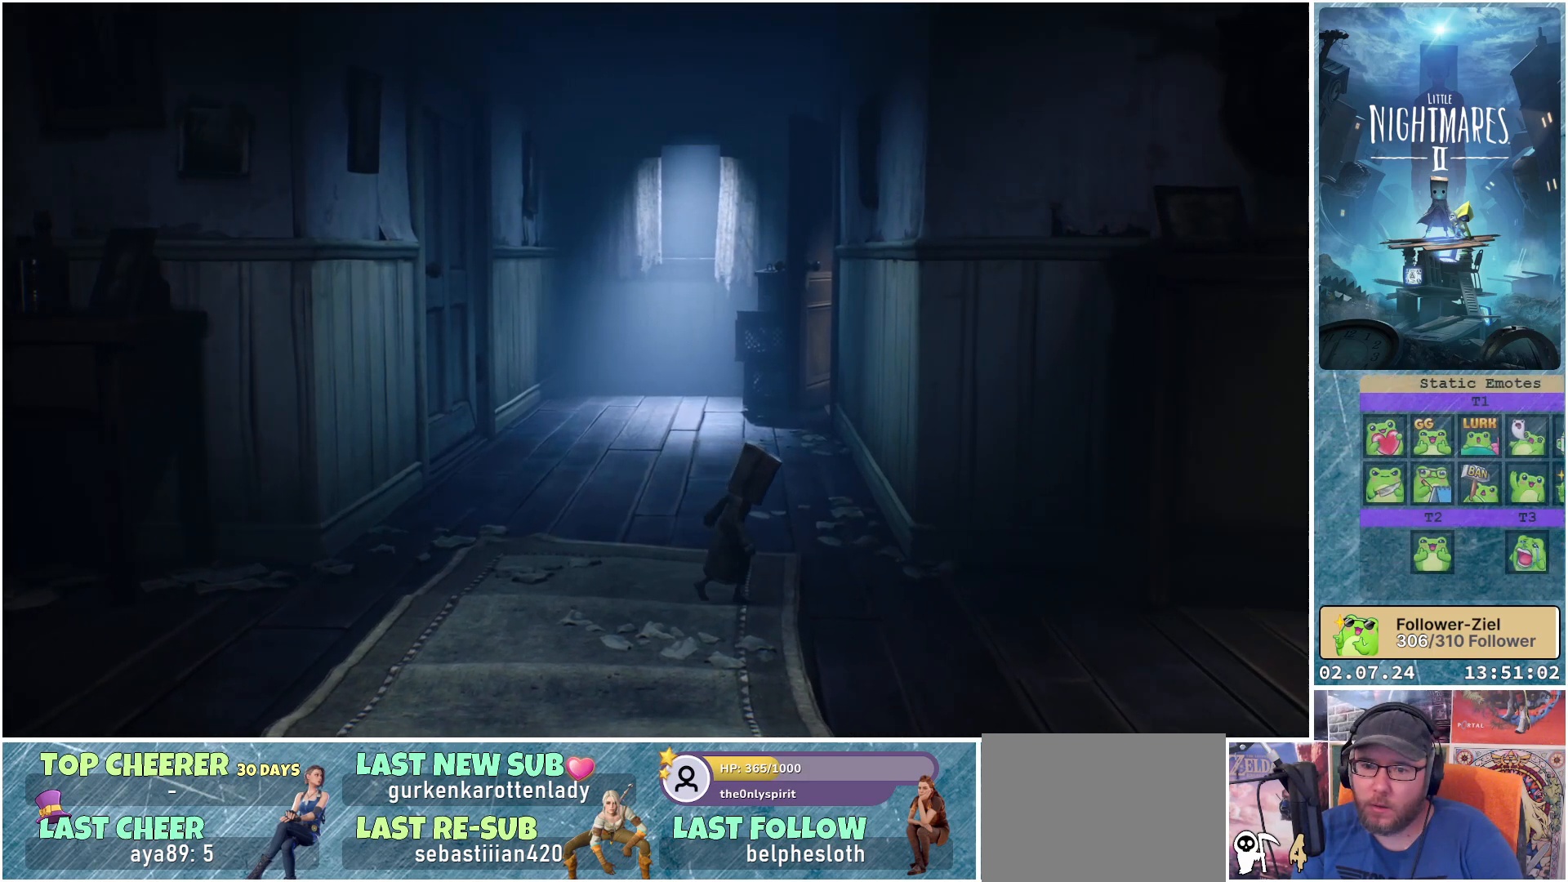
Gameplay with a controller (Xbox layout); each line is a JSON object with the inputs held at the frame after it. "events" lists button and stick changes between this image and that frame as [ms after this image, input, new state], when the widget could be followed in between.
{"buttons": [], "left_stick": "down-right", "right_stick": "center", "events": []}
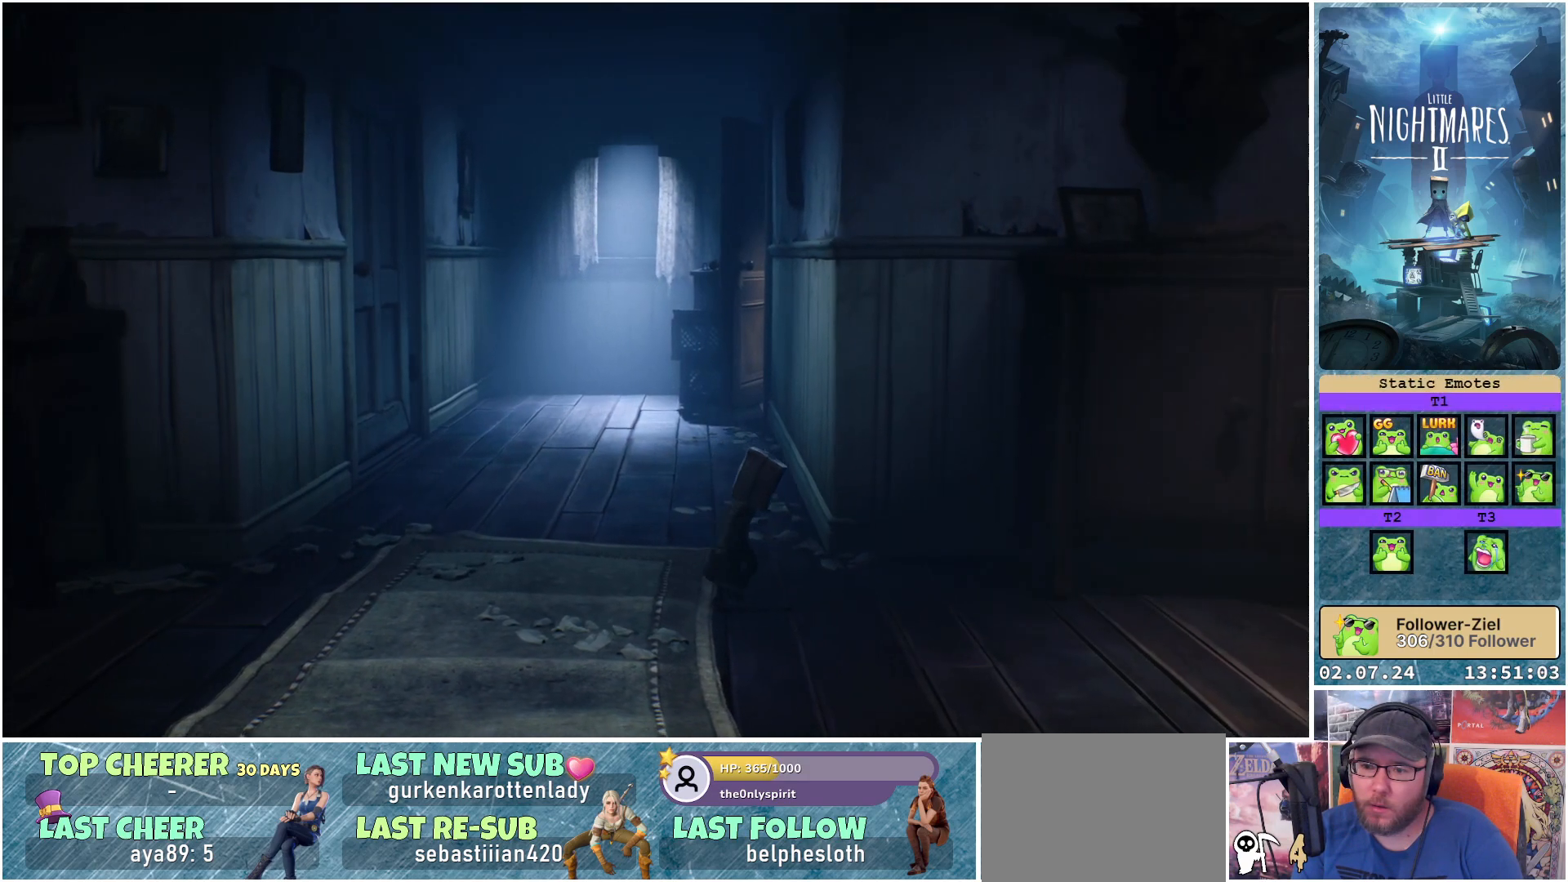
{"buttons": [], "left_stick": "down-right", "right_stick": "center", "events": []}
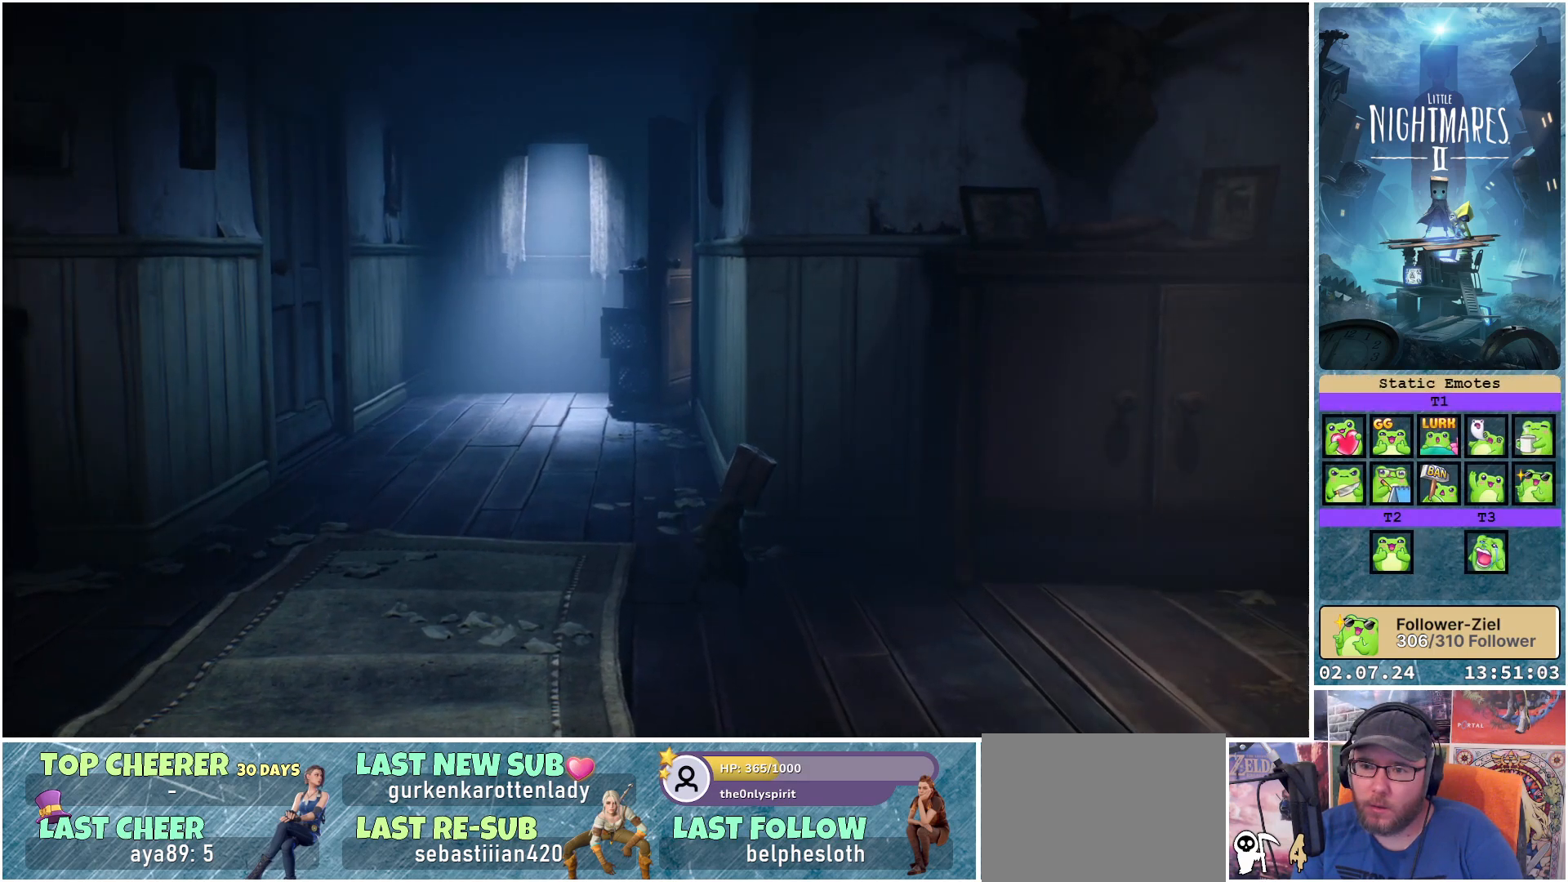
{"buttons": [], "left_stick": "down-right", "right_stick": "center", "events": []}
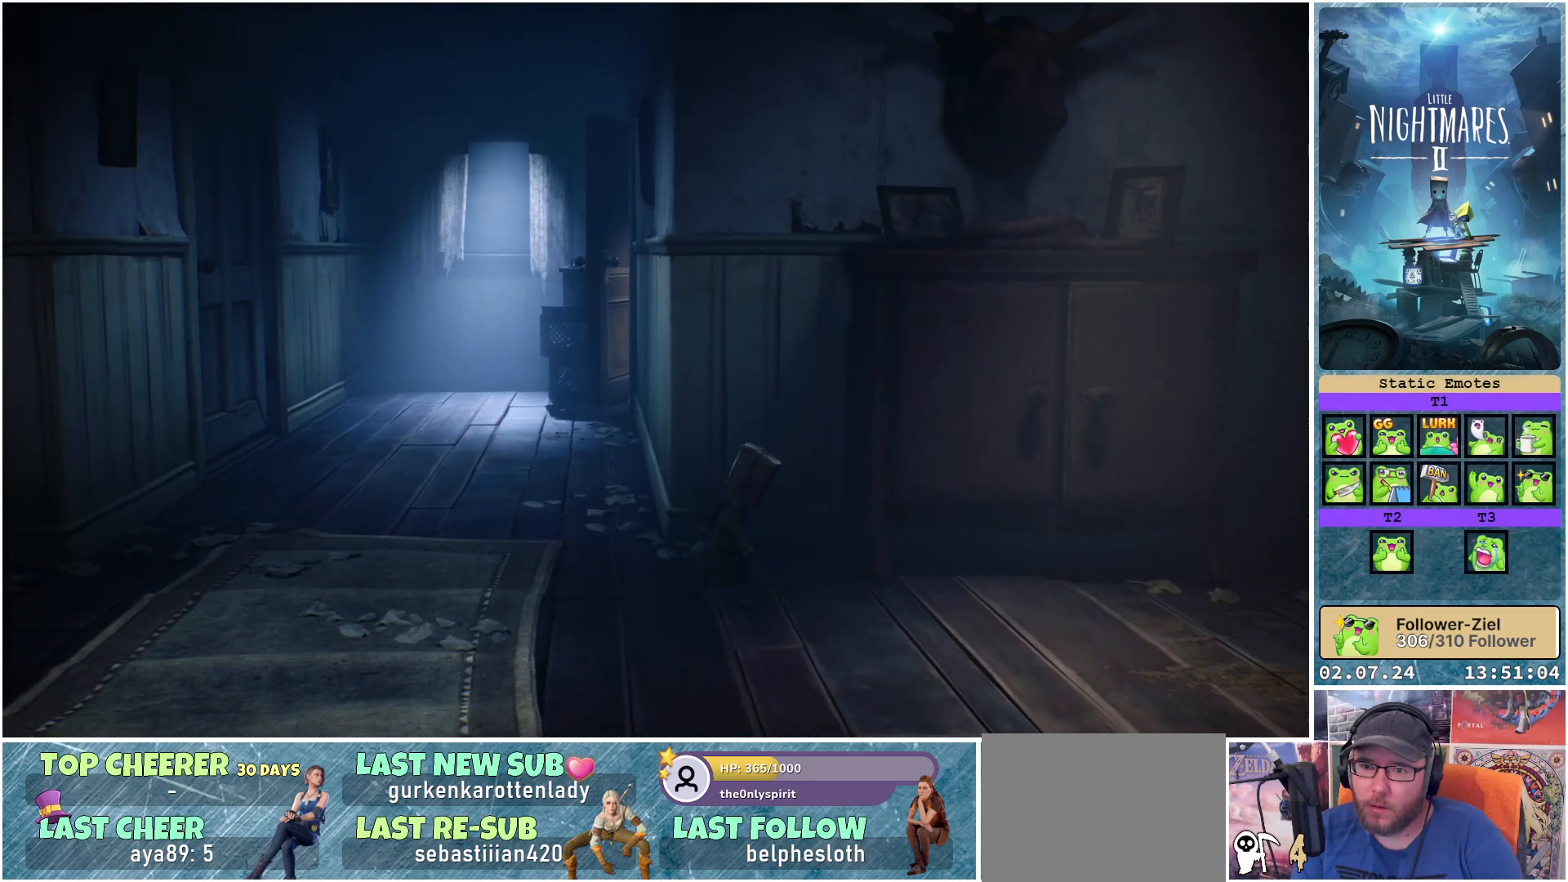
{"buttons": [], "left_stick": "center", "right_stick": "center", "events": [[400, "left_stick", "center"]]}
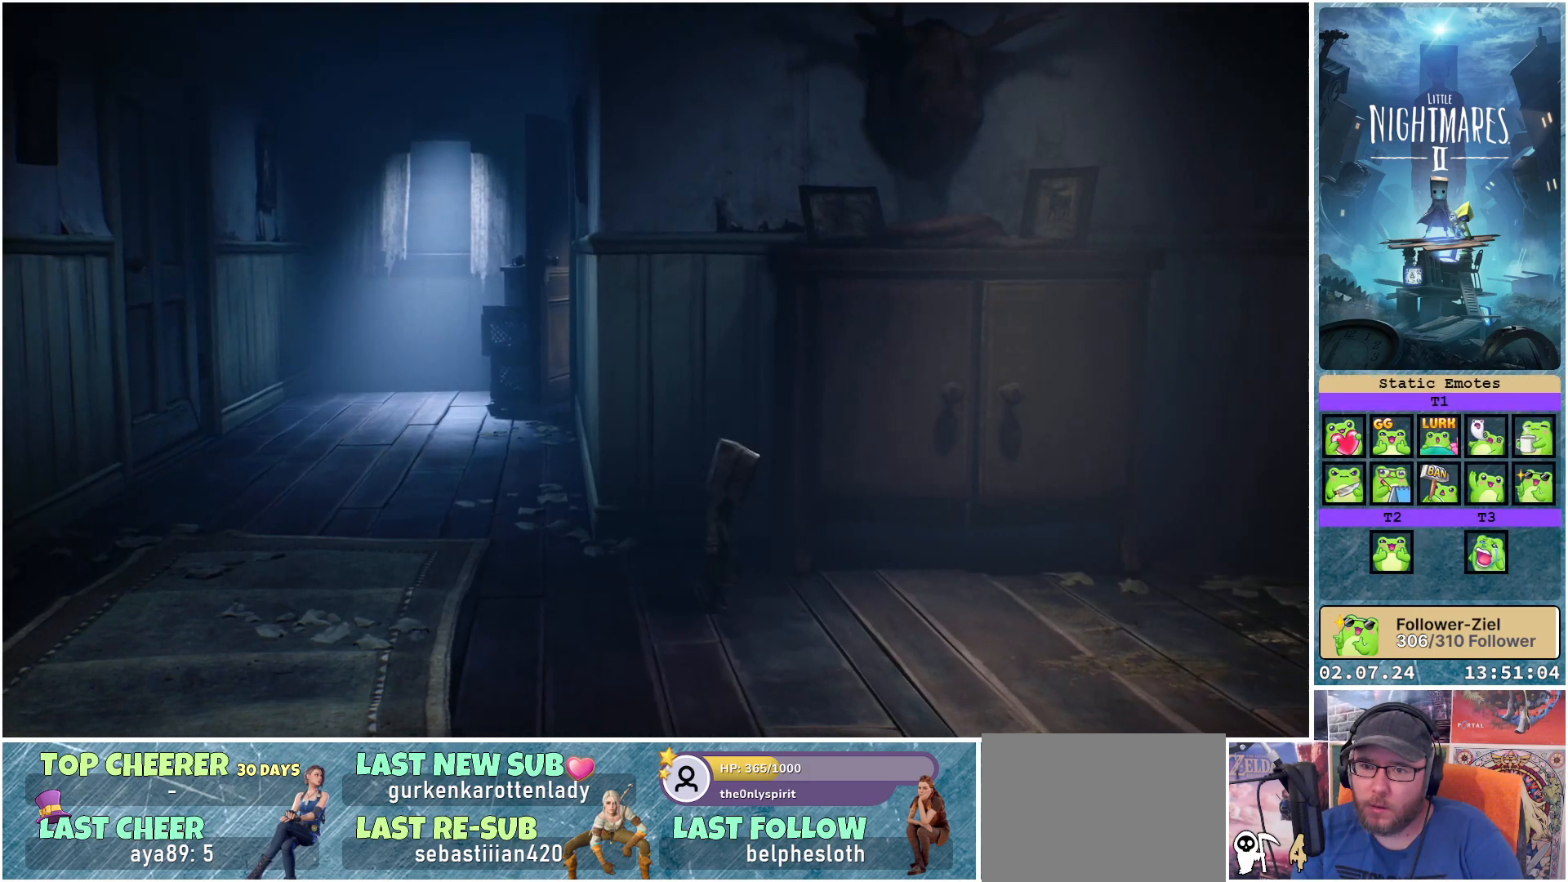
{"buttons": [], "left_stick": "center", "right_stick": "center", "events": []}
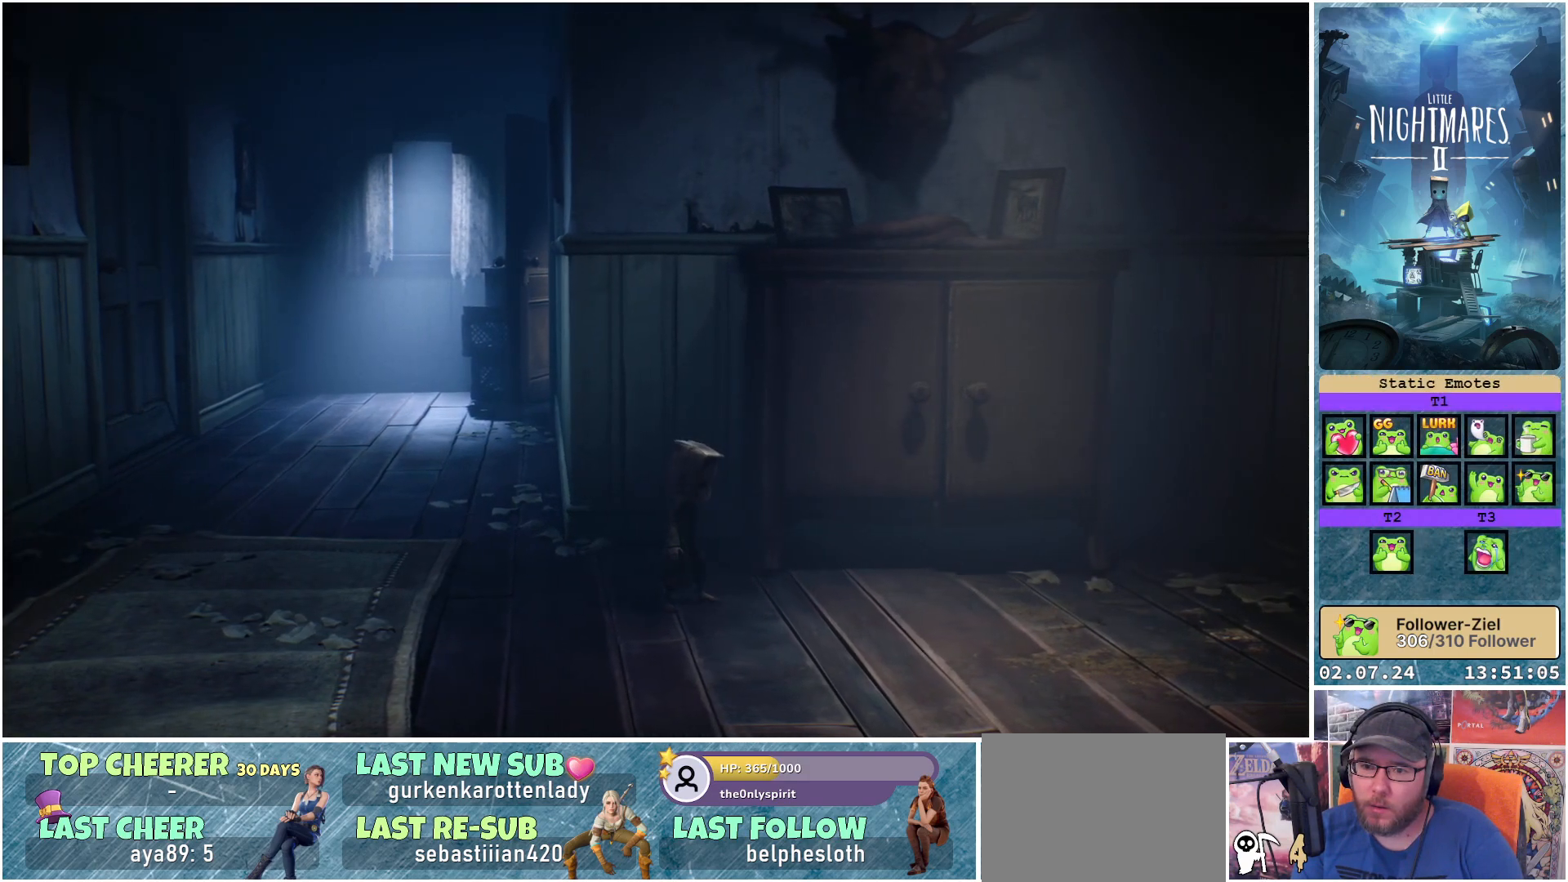
{"buttons": [], "left_stick": "down-left", "right_stick": "center", "events": [[133, "left_stick", "down-left"]]}
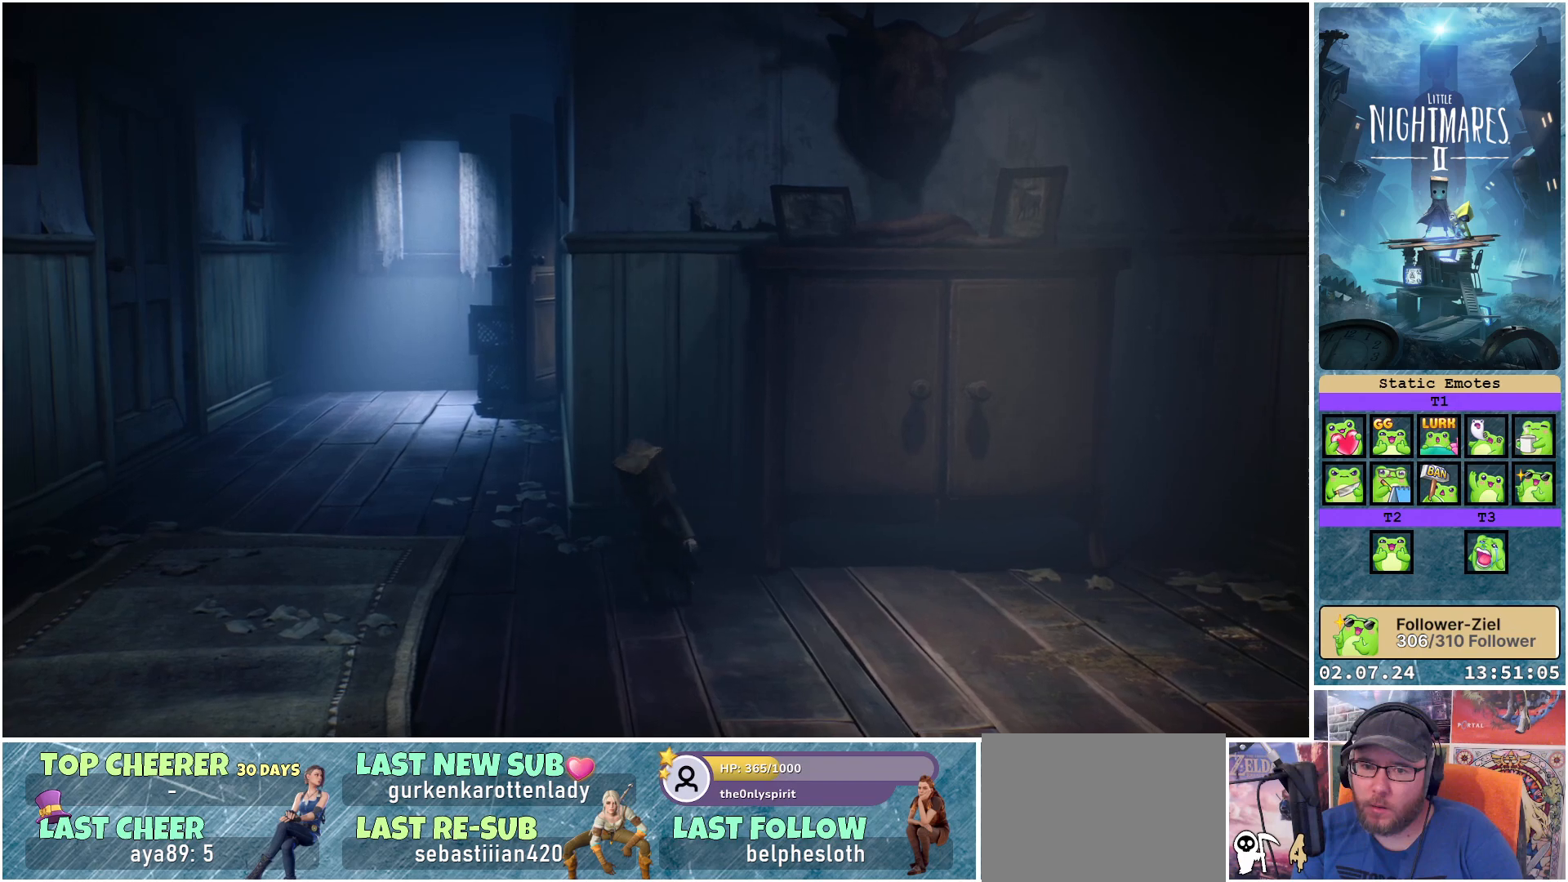
{"buttons": [], "left_stick": "down-left", "right_stick": "center", "events": []}
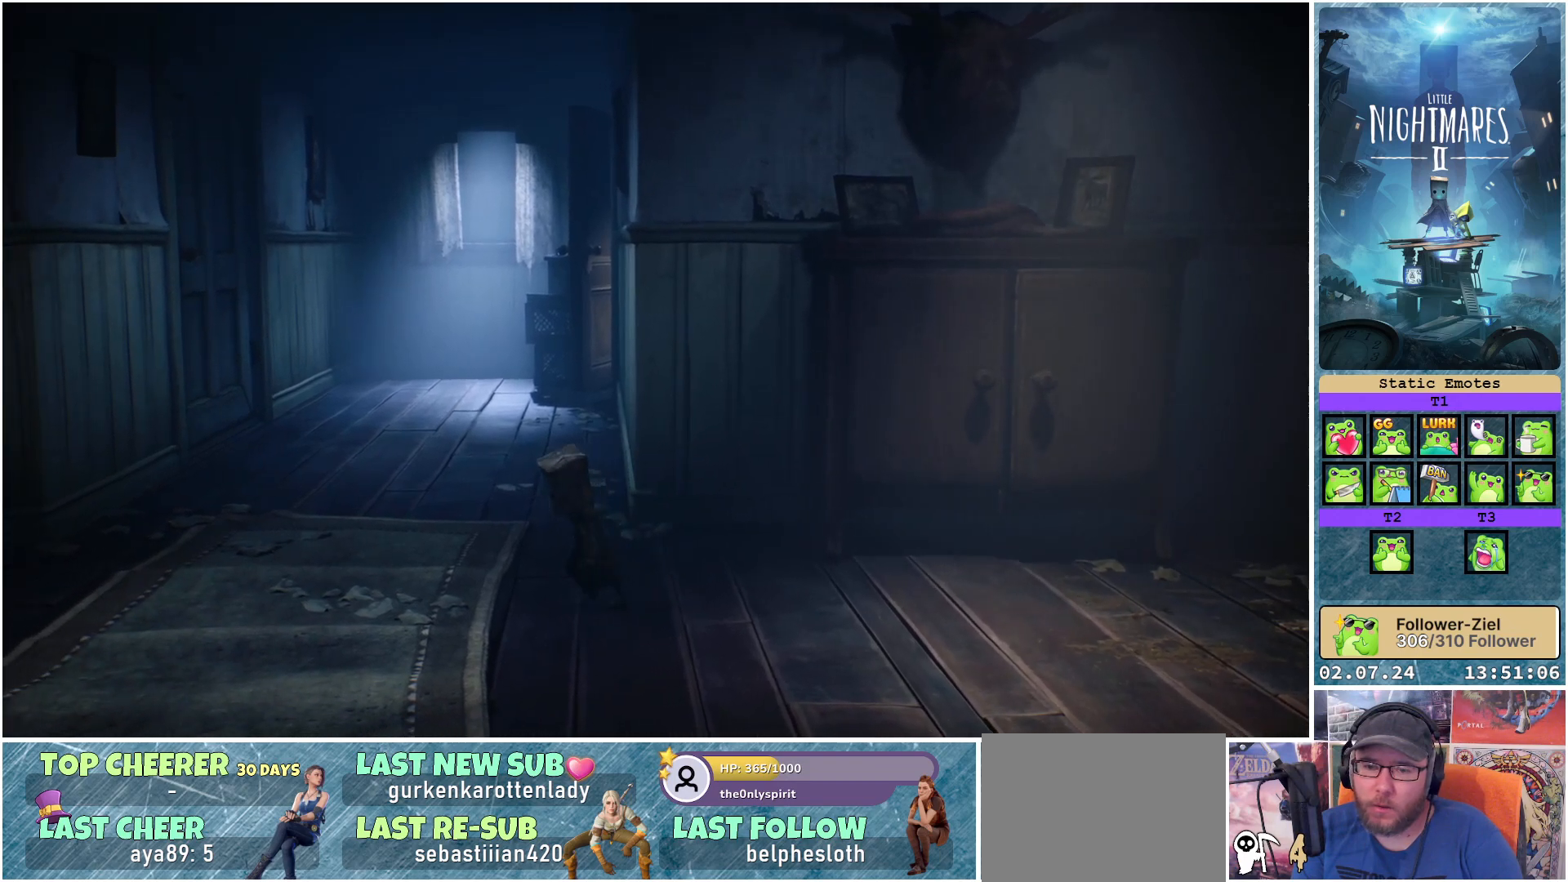
{"buttons": [], "left_stick": "down-left", "right_stick": "center", "events": []}
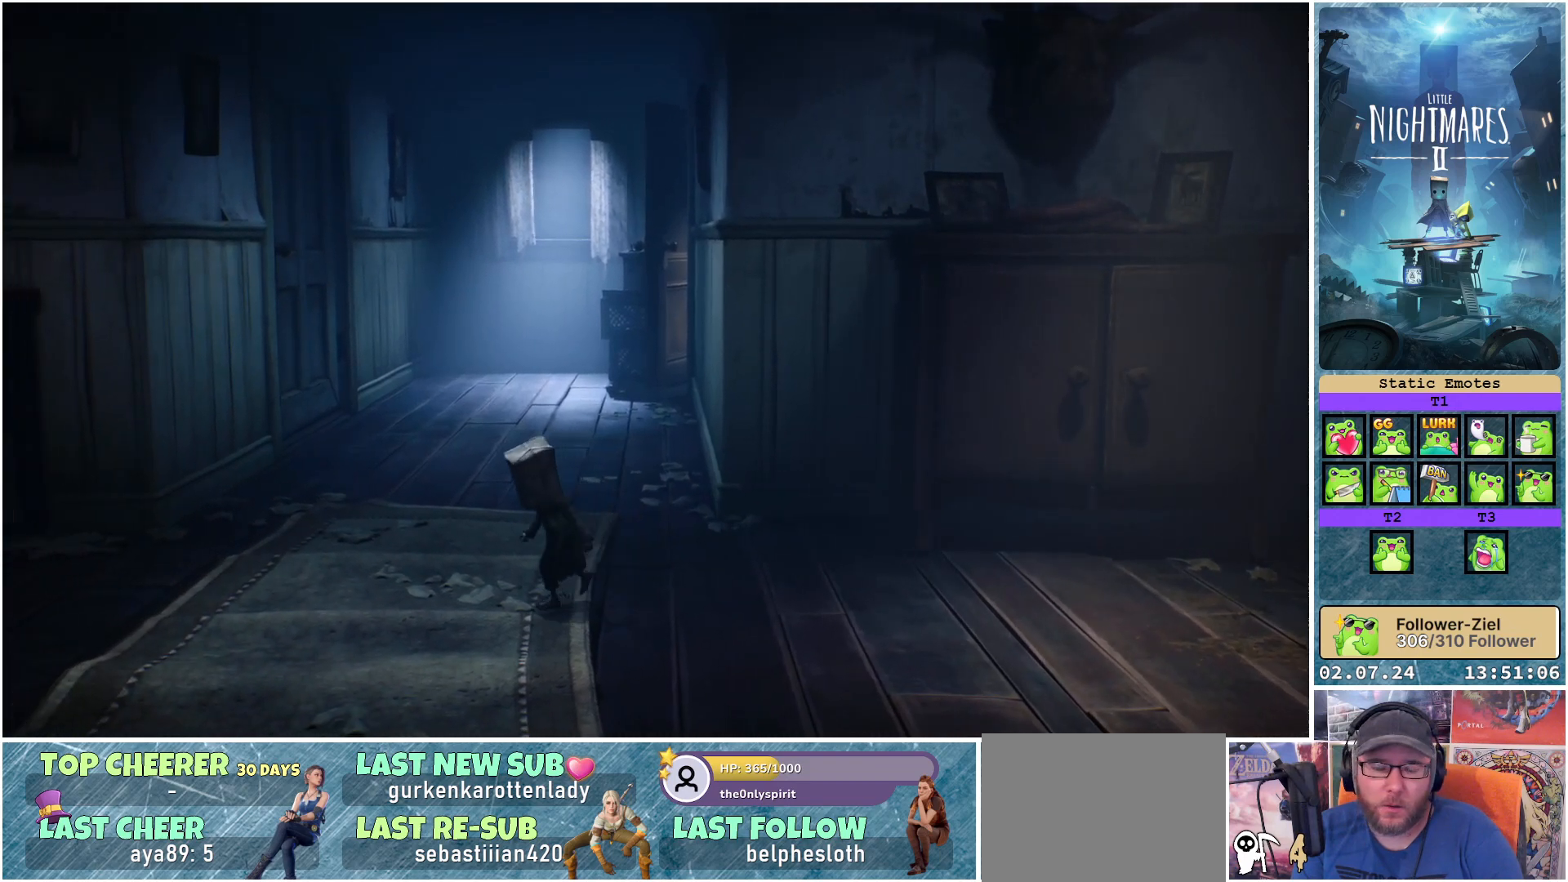
{"buttons": [], "left_stick": "down-left", "right_stick": "center", "events": []}
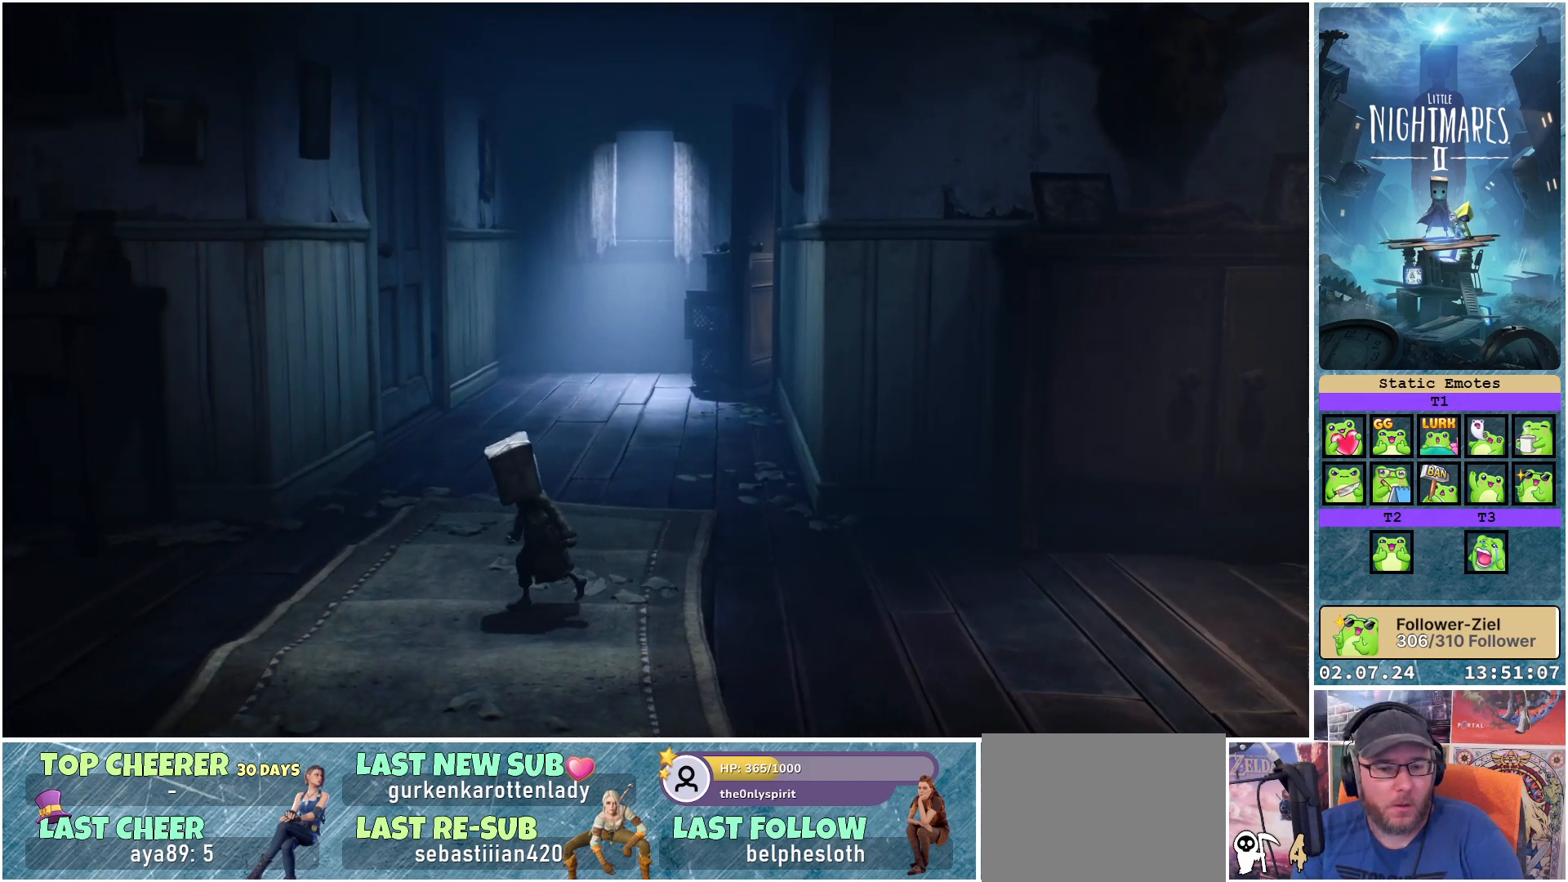
{"buttons": [], "left_stick": "down-left", "right_stick": "center", "events": []}
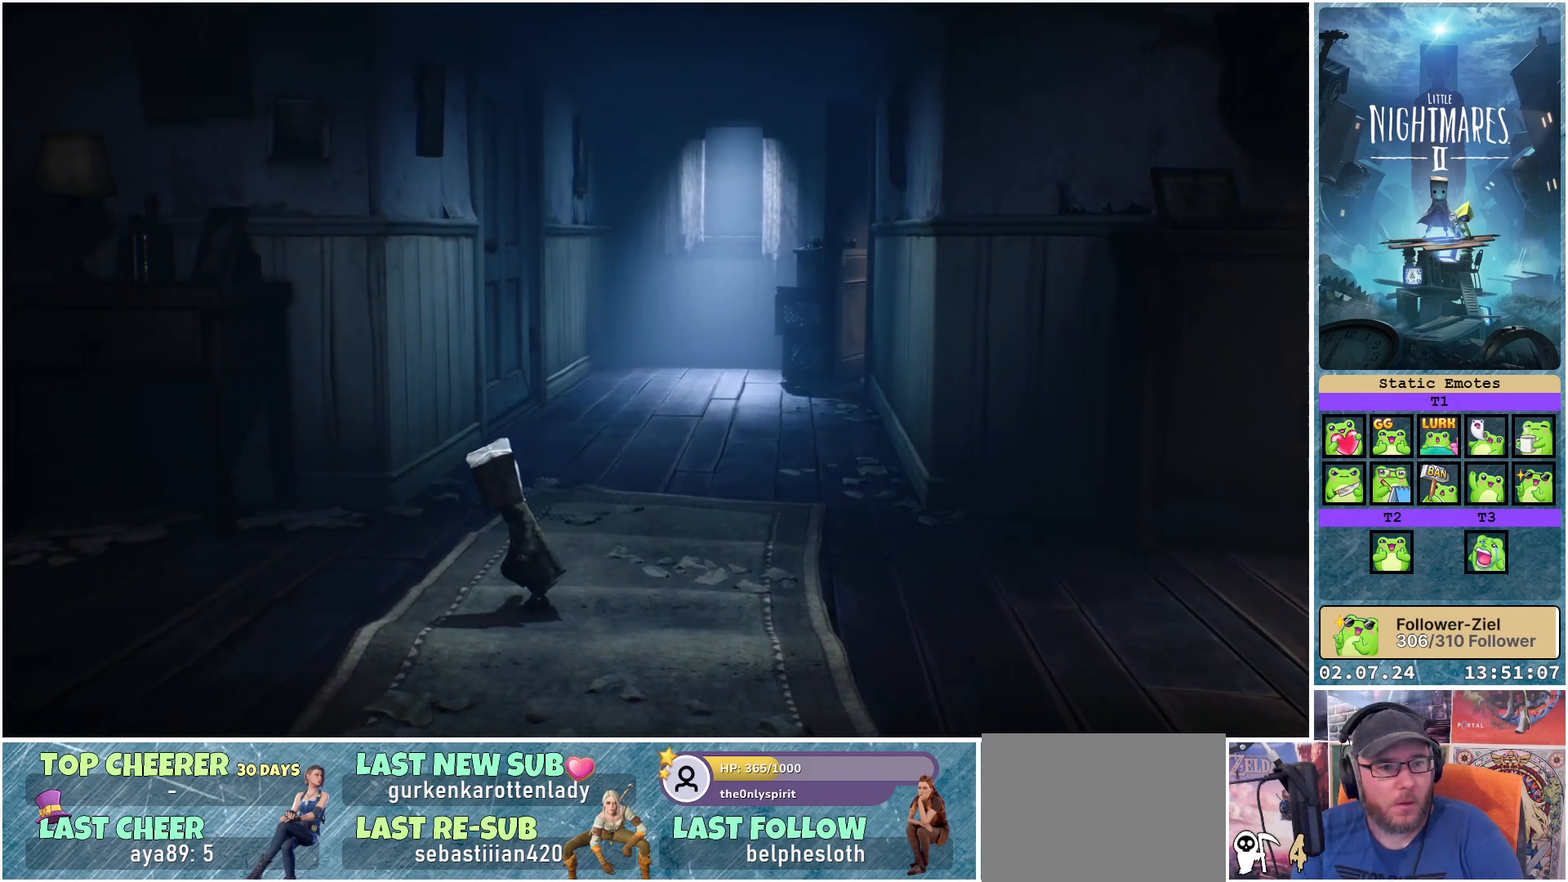
{"buttons": [], "left_stick": "left", "right_stick": "center", "events": [[333, "left_stick", "left"]]}
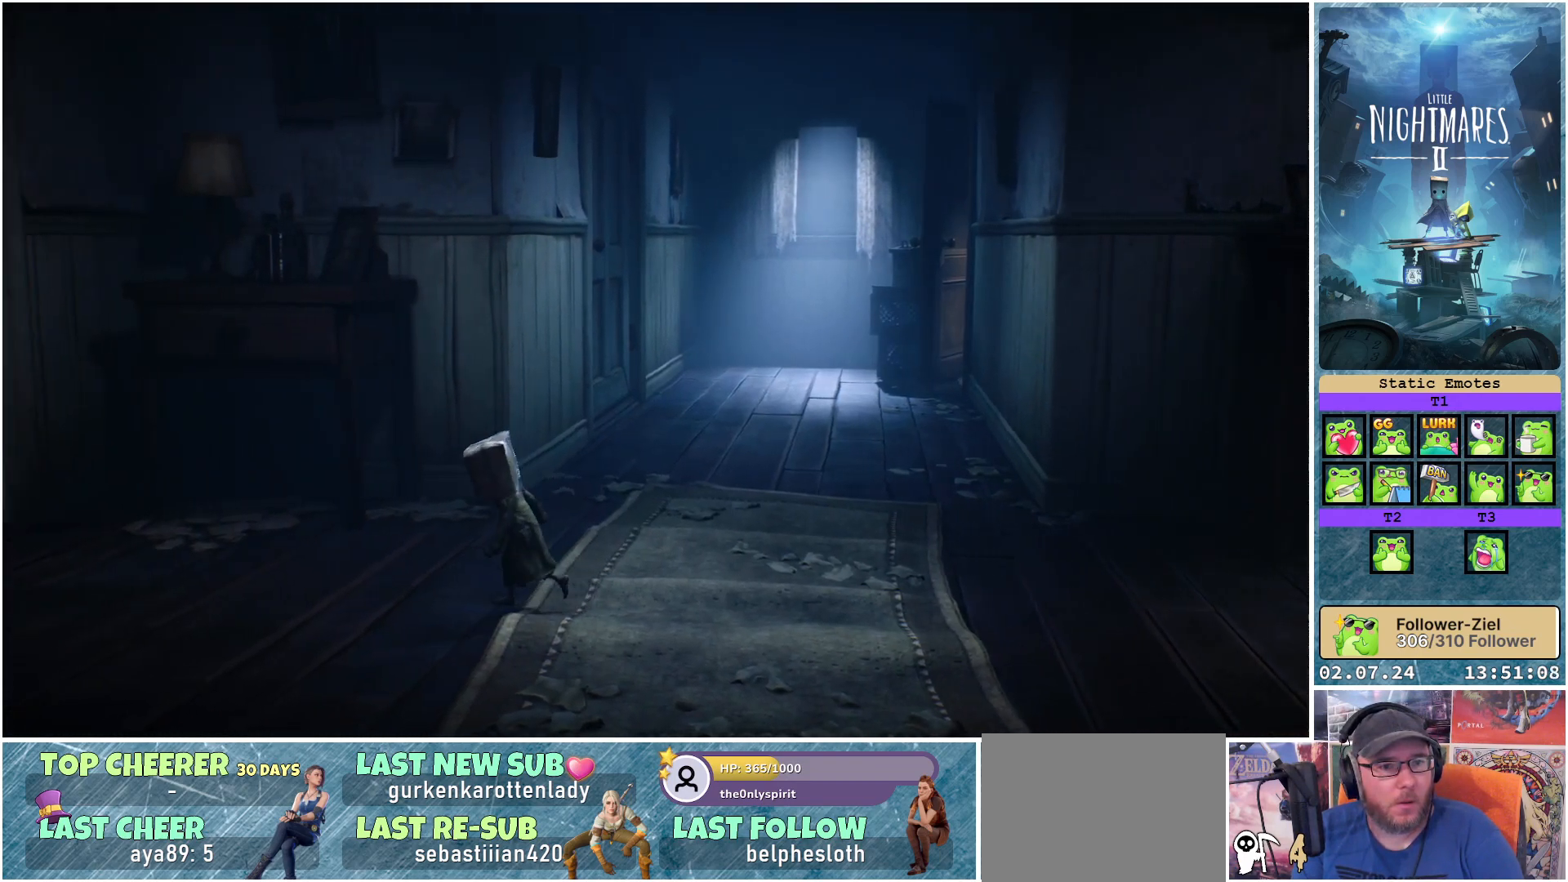
{"buttons": [], "left_stick": "left", "right_stick": "center", "events": []}
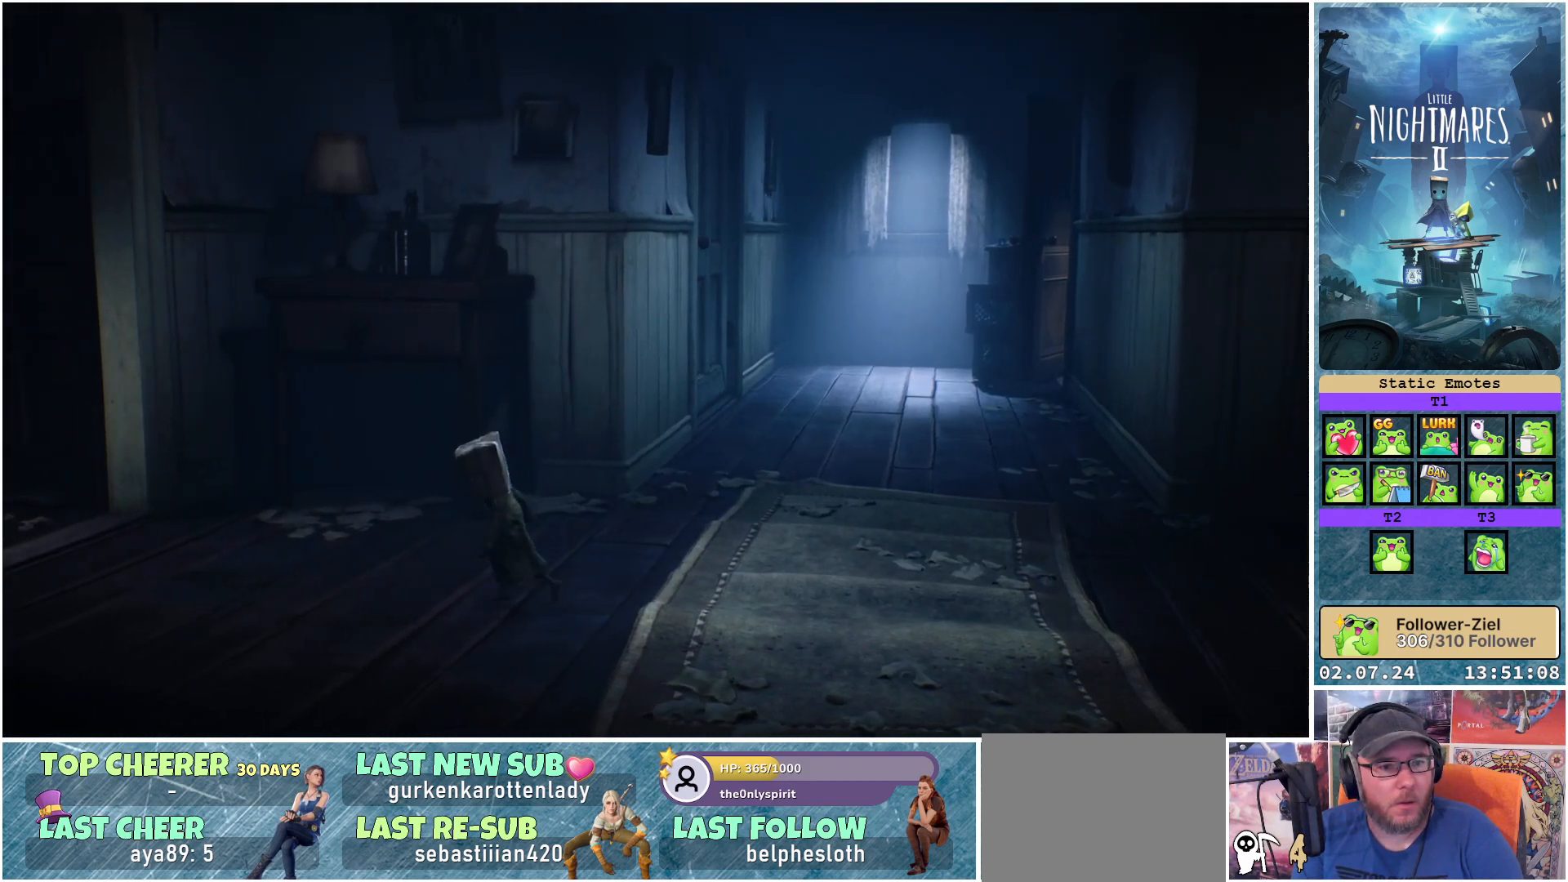
{"buttons": [], "left_stick": "left", "right_stick": "center", "events": []}
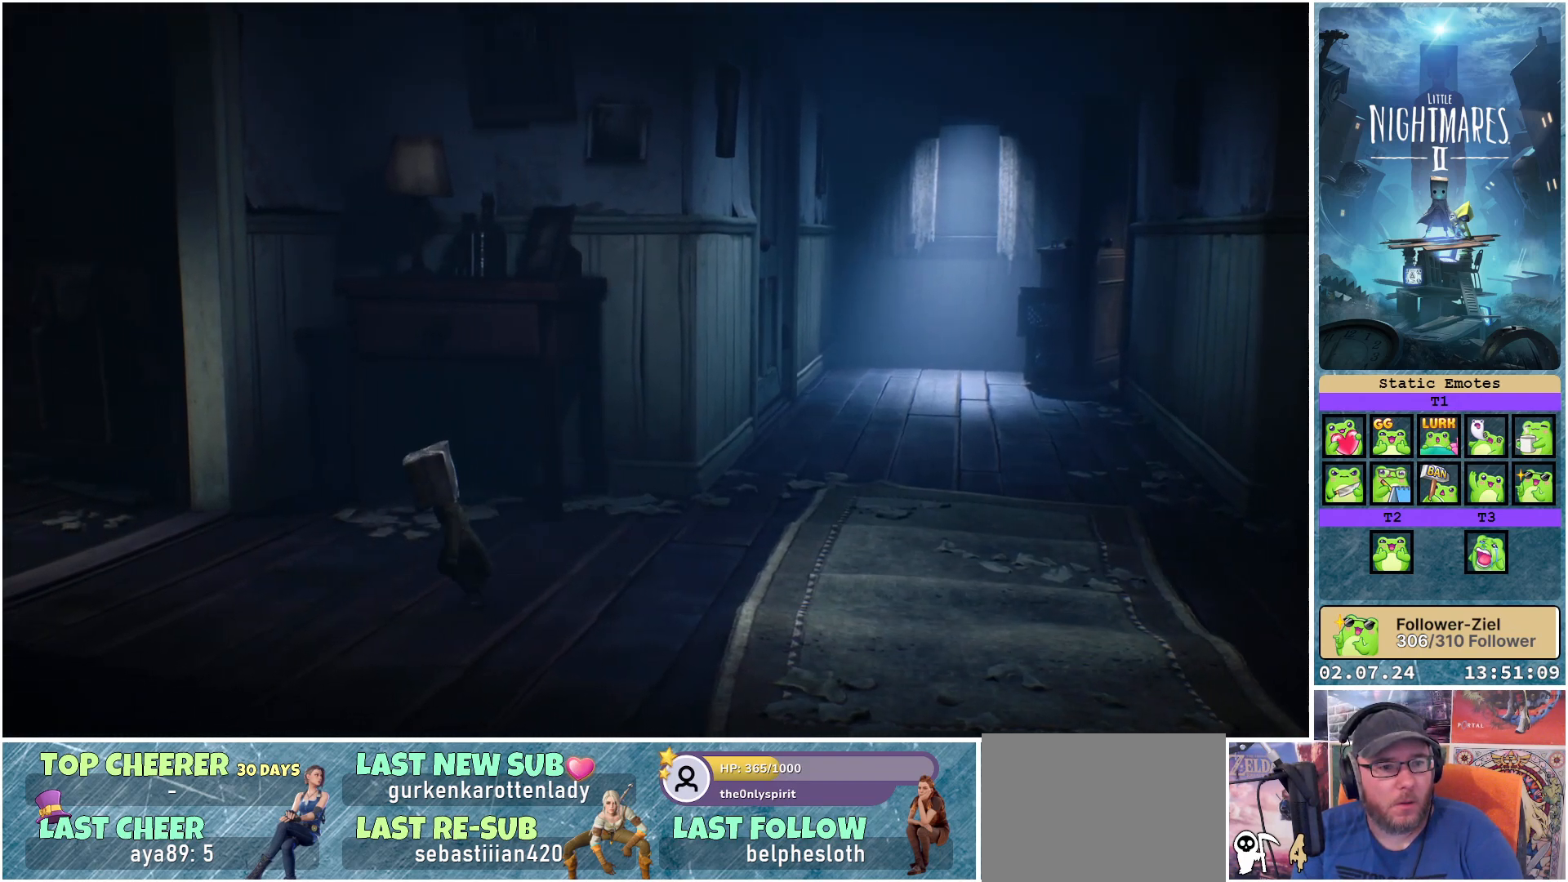
{"buttons": [], "left_stick": "left", "right_stick": "center", "events": []}
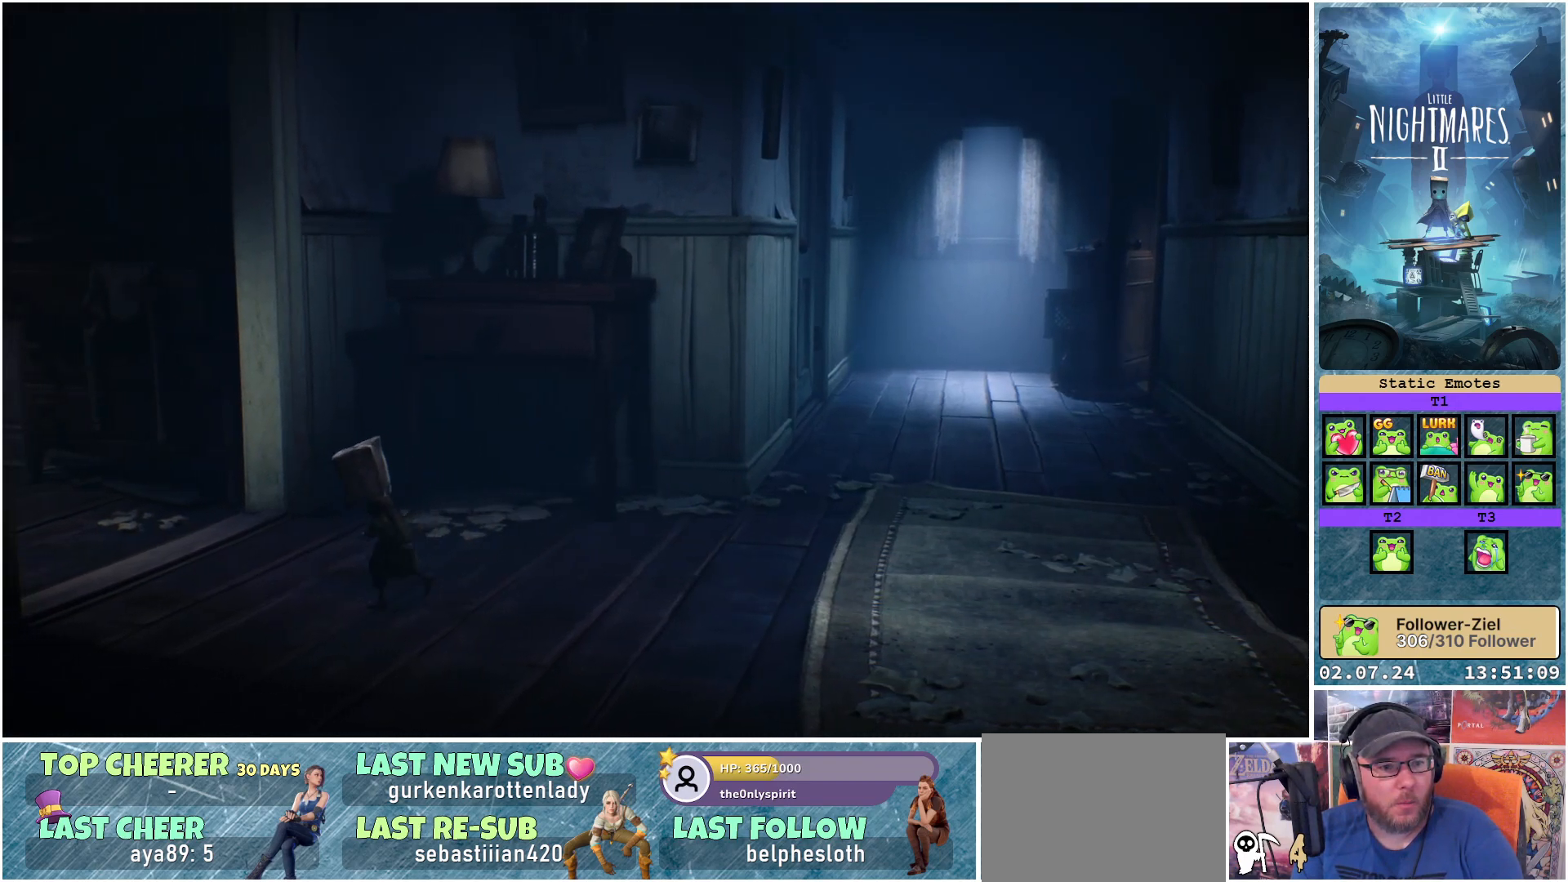
{"buttons": [], "left_stick": "up-left", "right_stick": "center", "events": [[367, "left_stick", "up-left"]]}
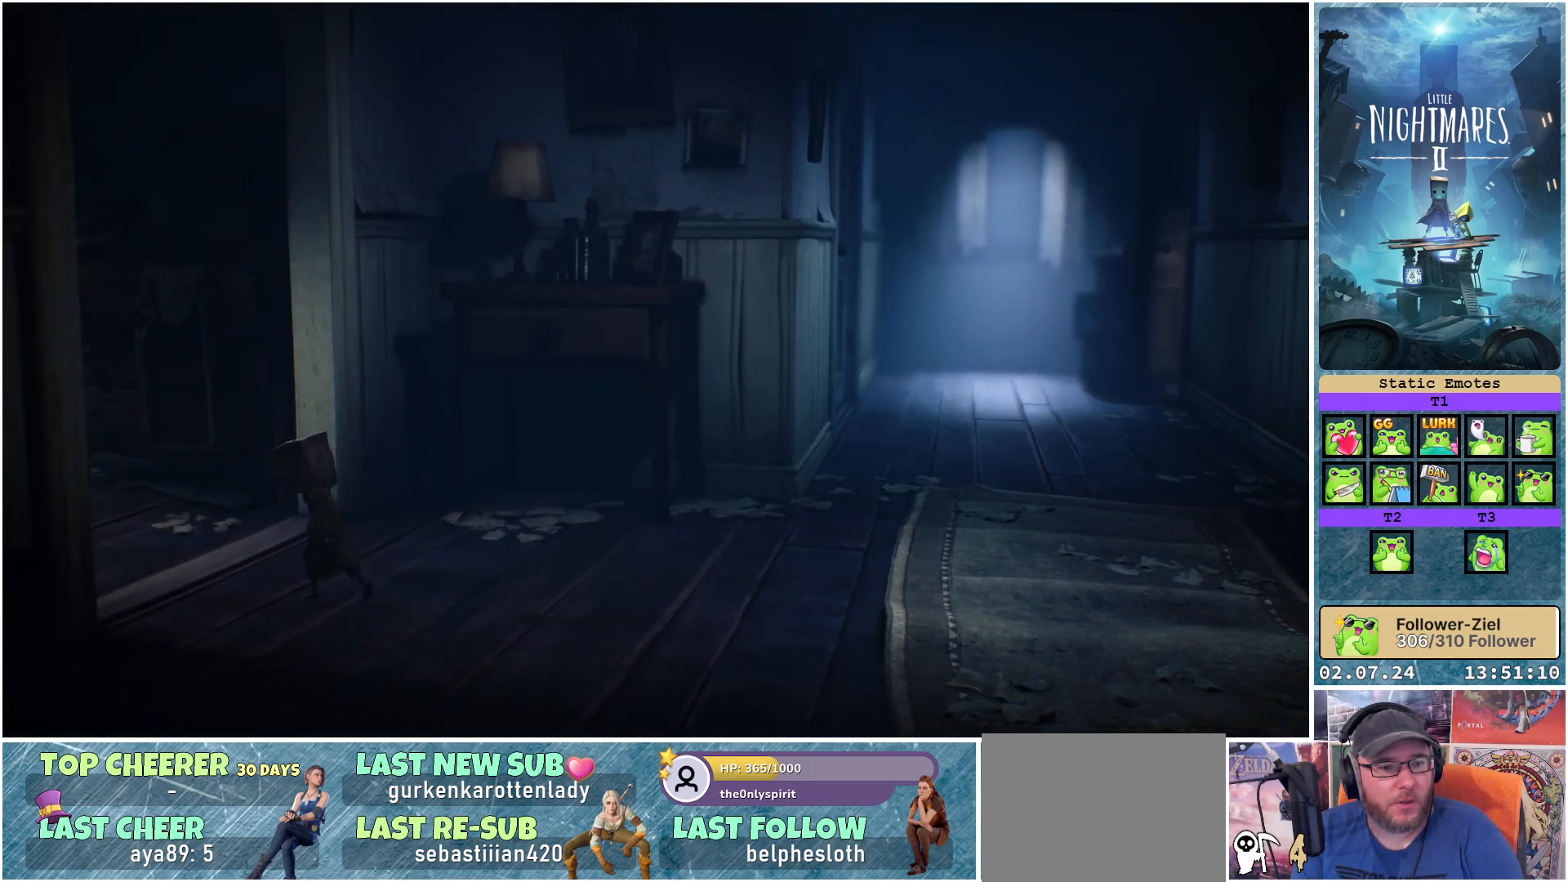
{"buttons": [], "left_stick": "up-left", "right_stick": "center", "events": []}
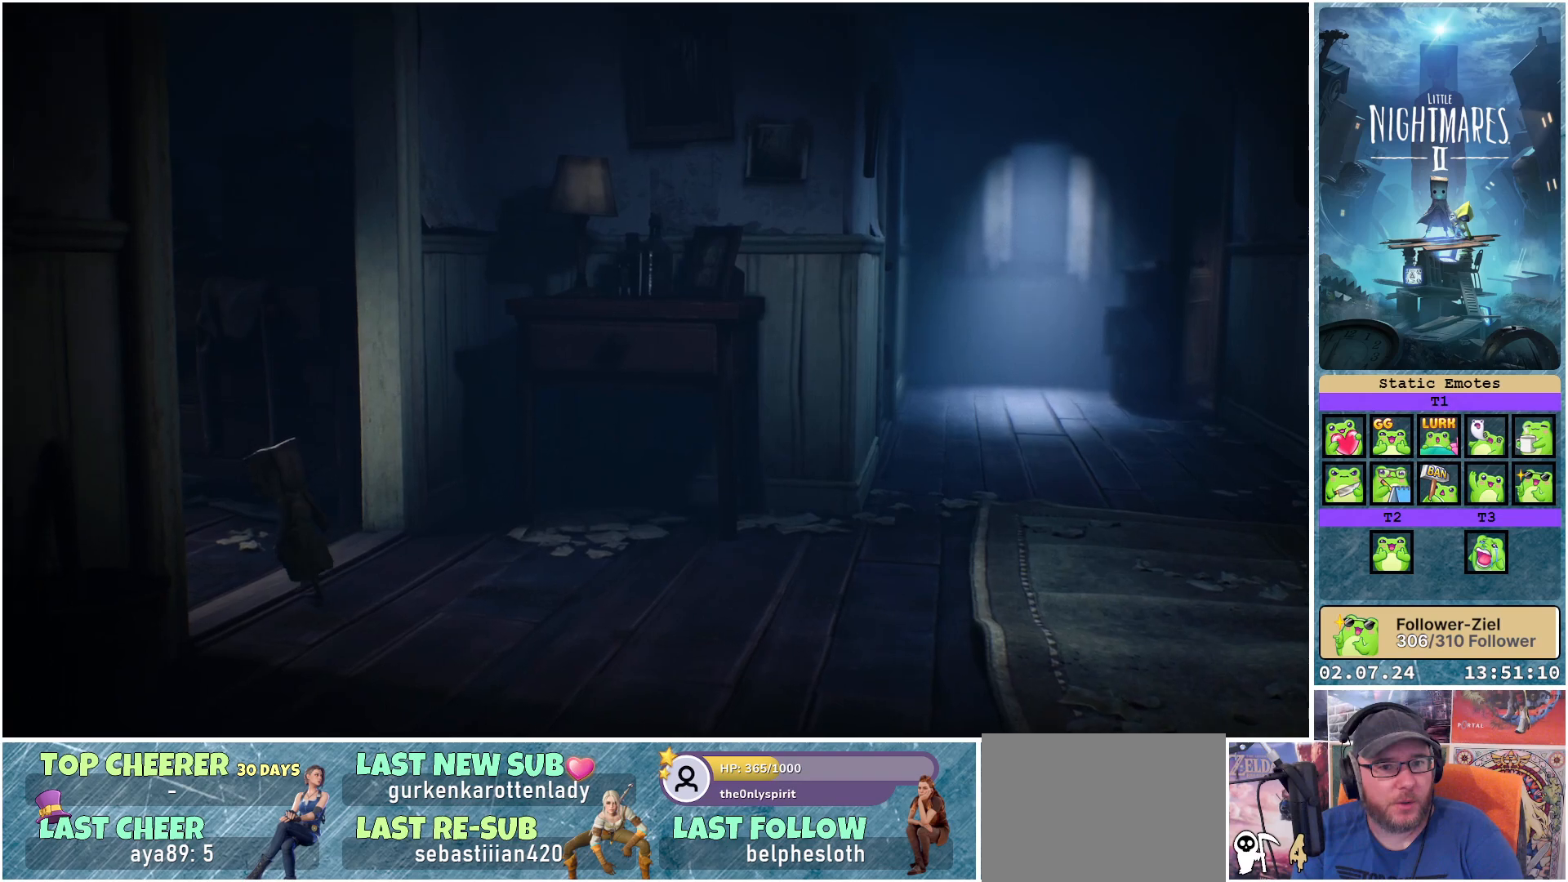
{"buttons": [], "left_stick": "center", "right_stick": "center", "events": [[300, "left_stick", "center"]]}
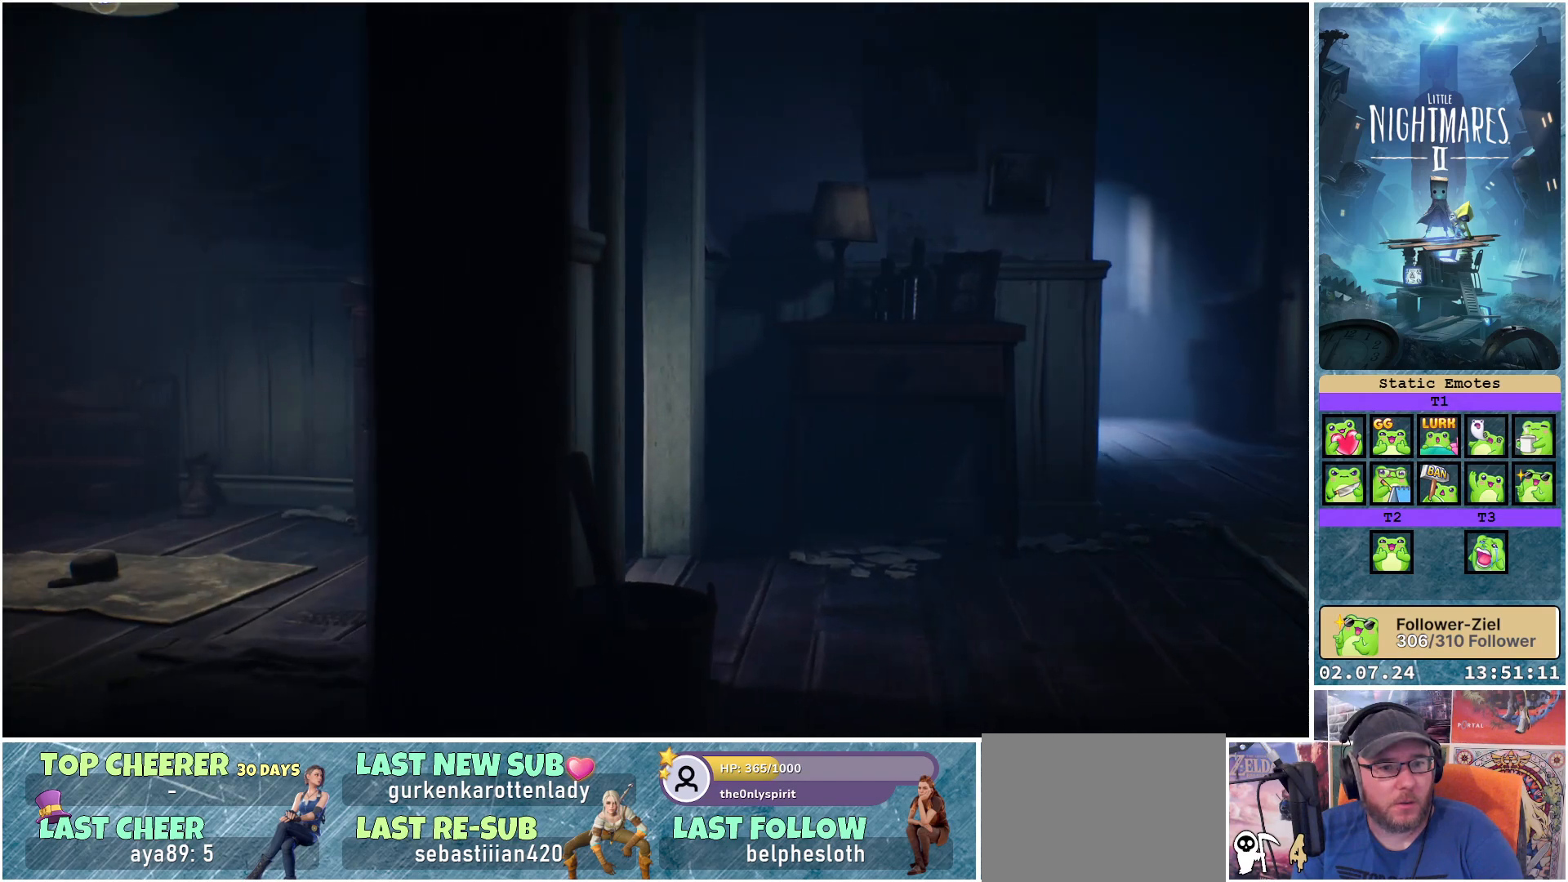
{"buttons": [], "left_stick": "center", "right_stick": "center", "events": []}
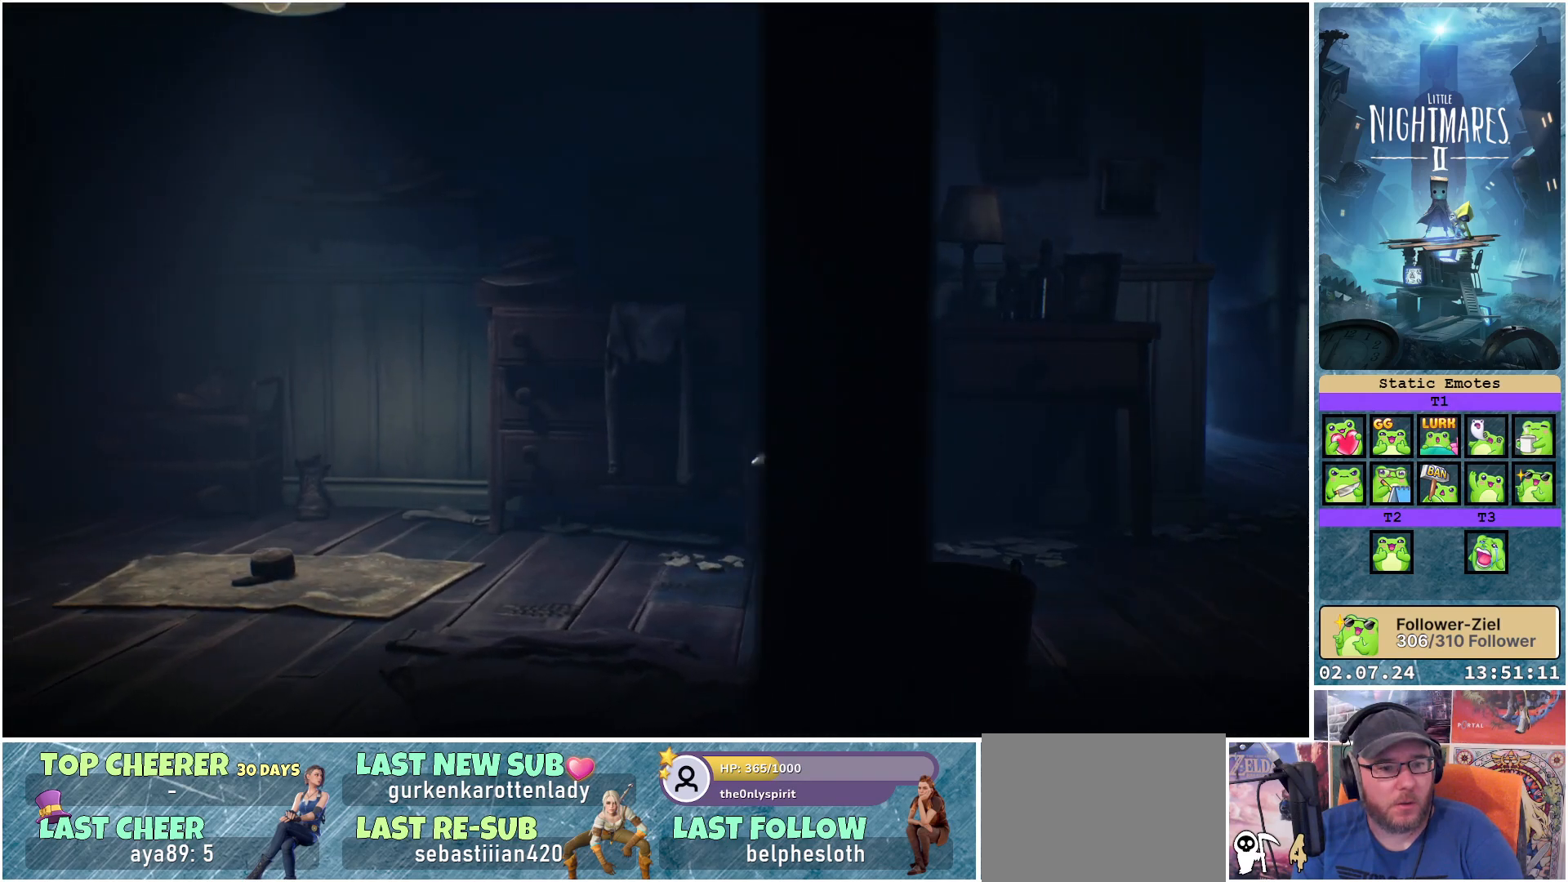
{"buttons": [], "left_stick": "left", "right_stick": "center", "events": [[250, "left_stick", "left"]]}
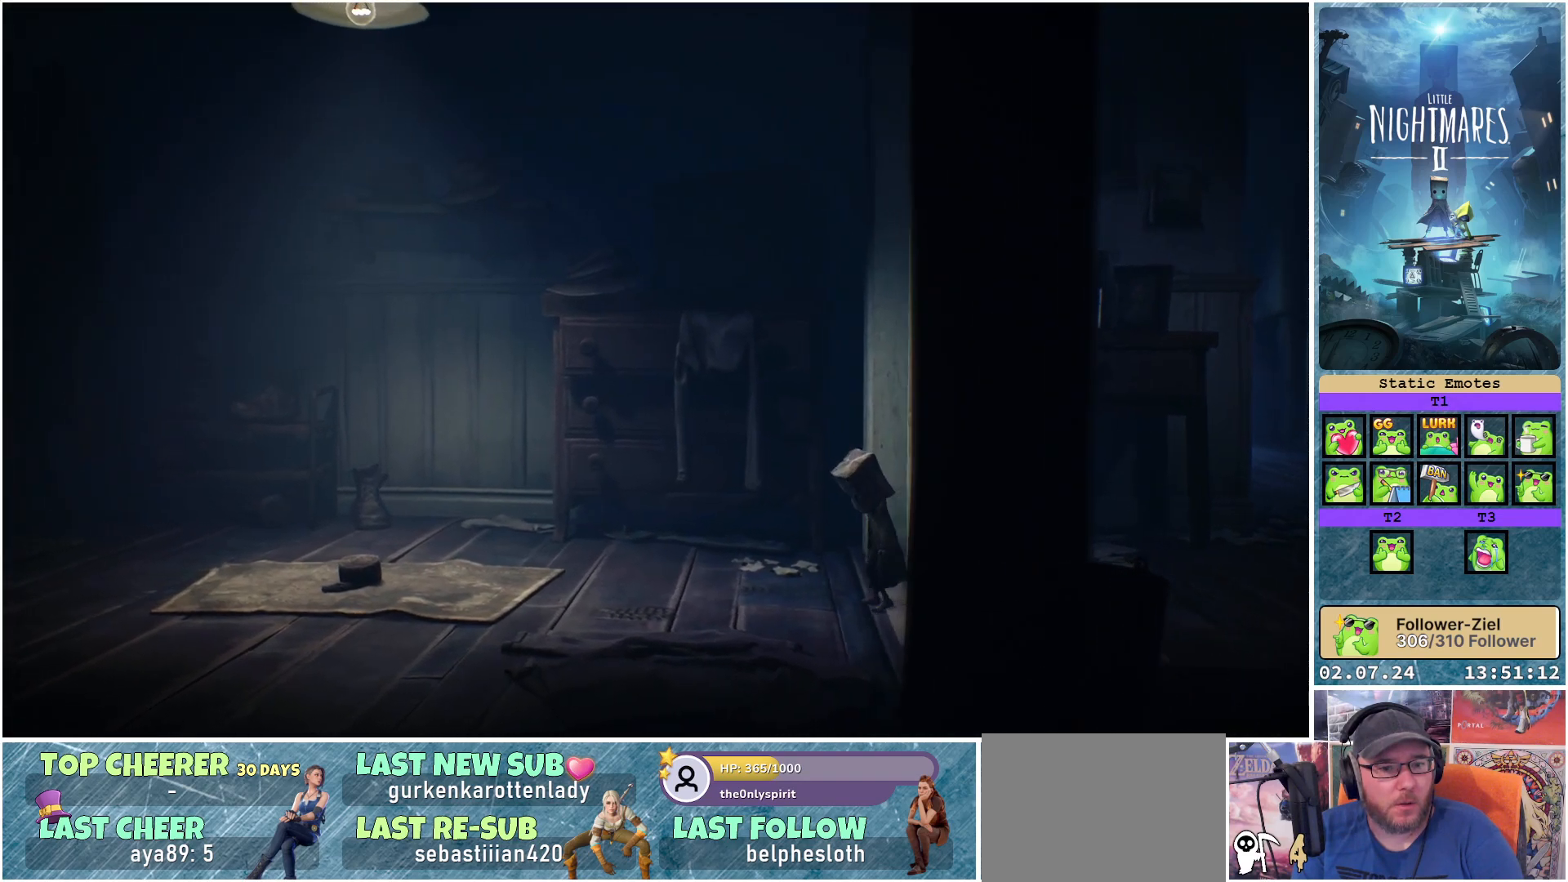
{"buttons": [], "left_stick": "left", "right_stick": "center", "events": []}
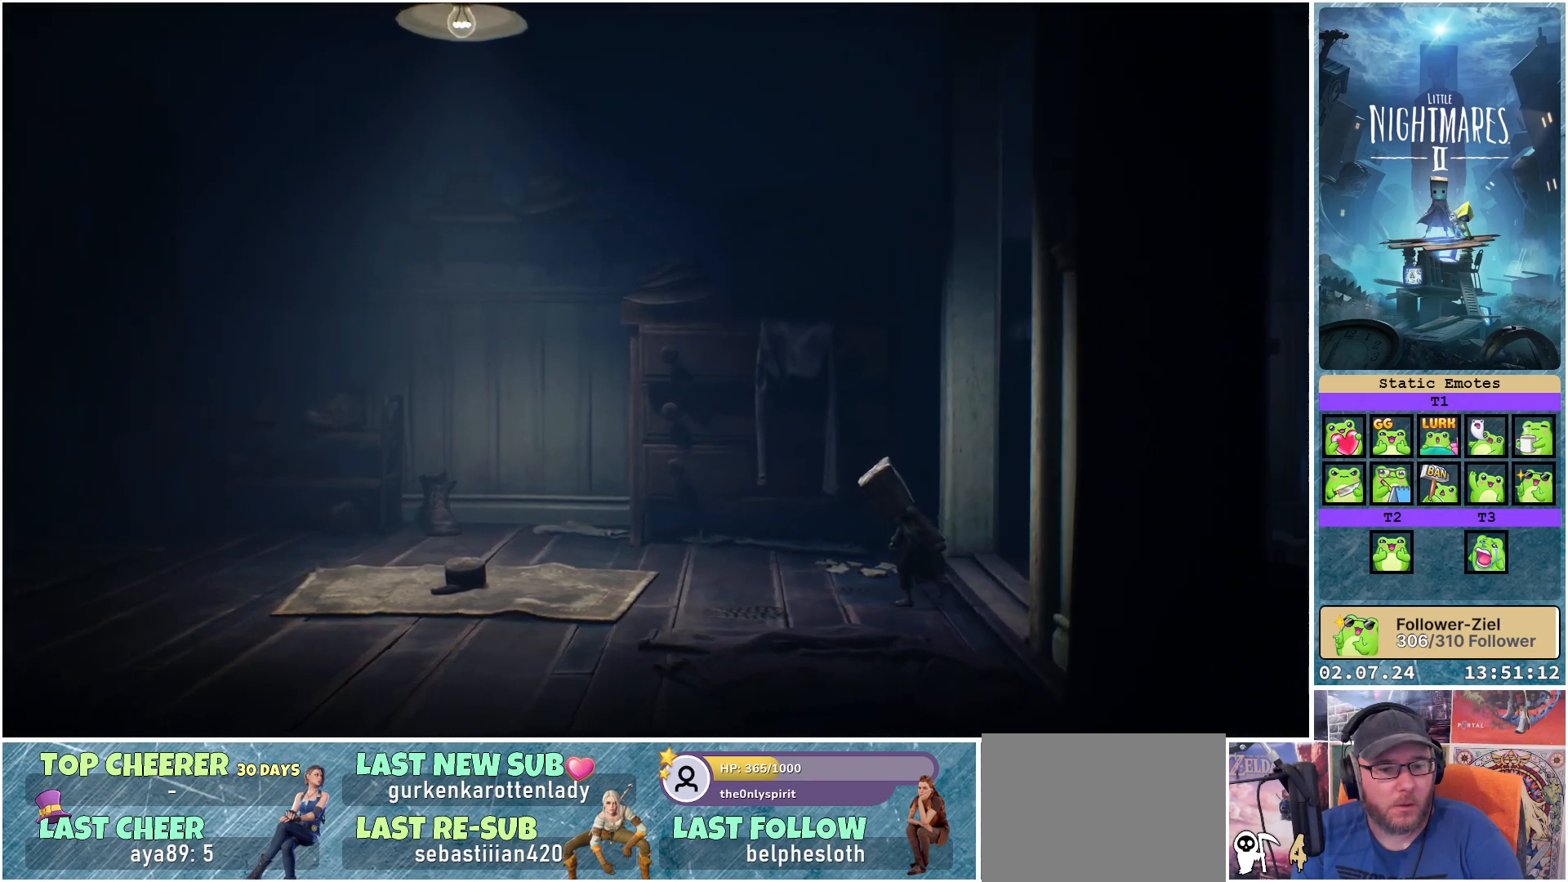
{"buttons": [], "left_stick": "left", "right_stick": "center", "events": []}
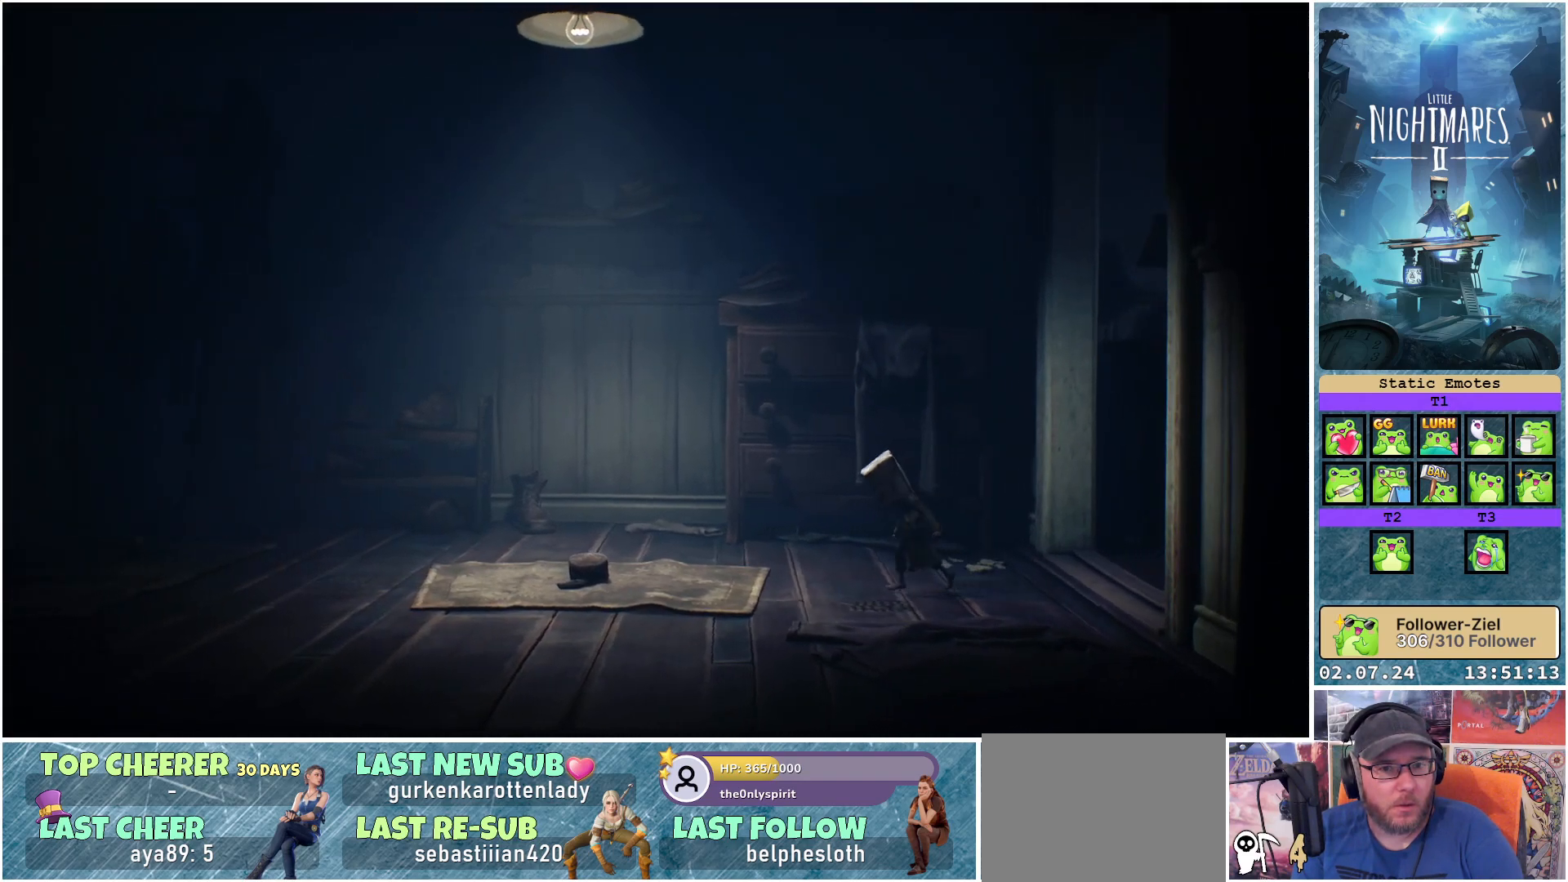
{"buttons": [], "left_stick": "left", "right_stick": "center", "events": []}
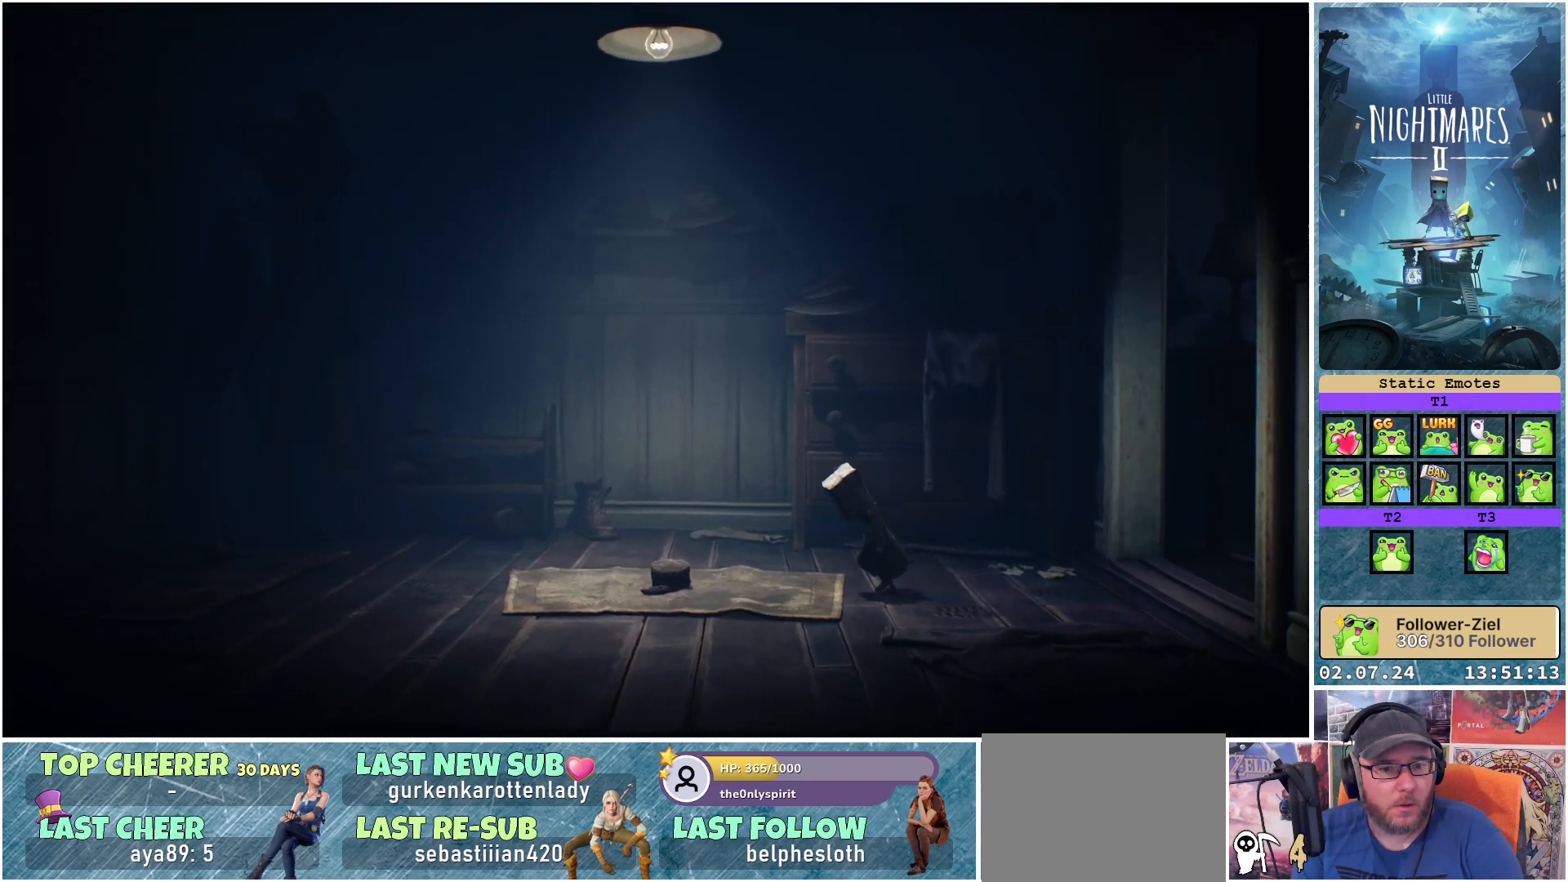
{"buttons": [], "left_stick": "left", "right_stick": "center", "events": []}
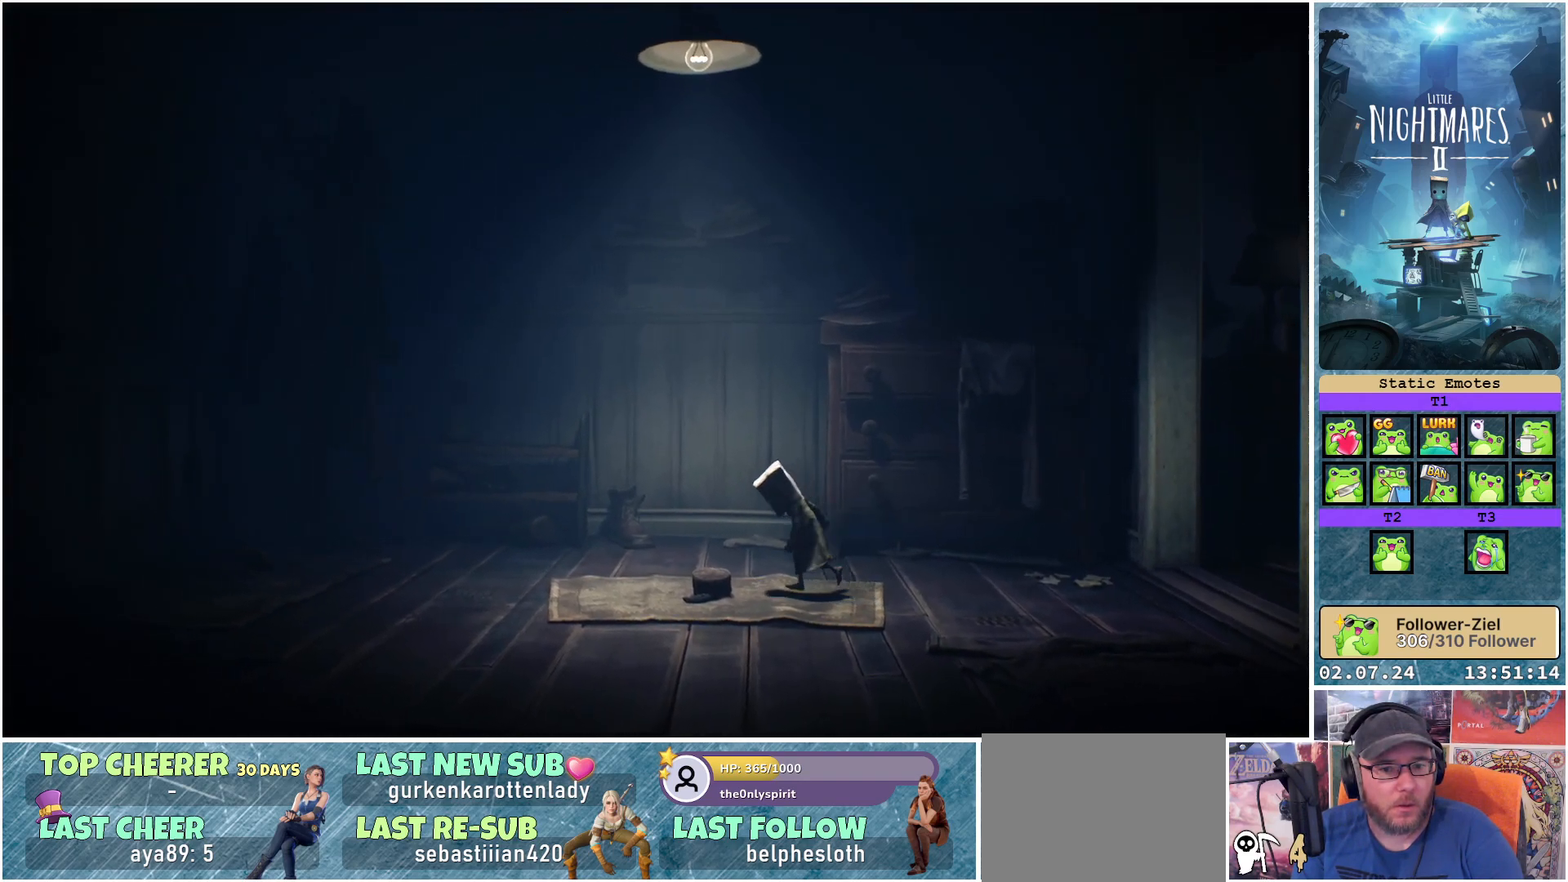
{"buttons": [], "left_stick": "left", "right_stick": "center", "events": []}
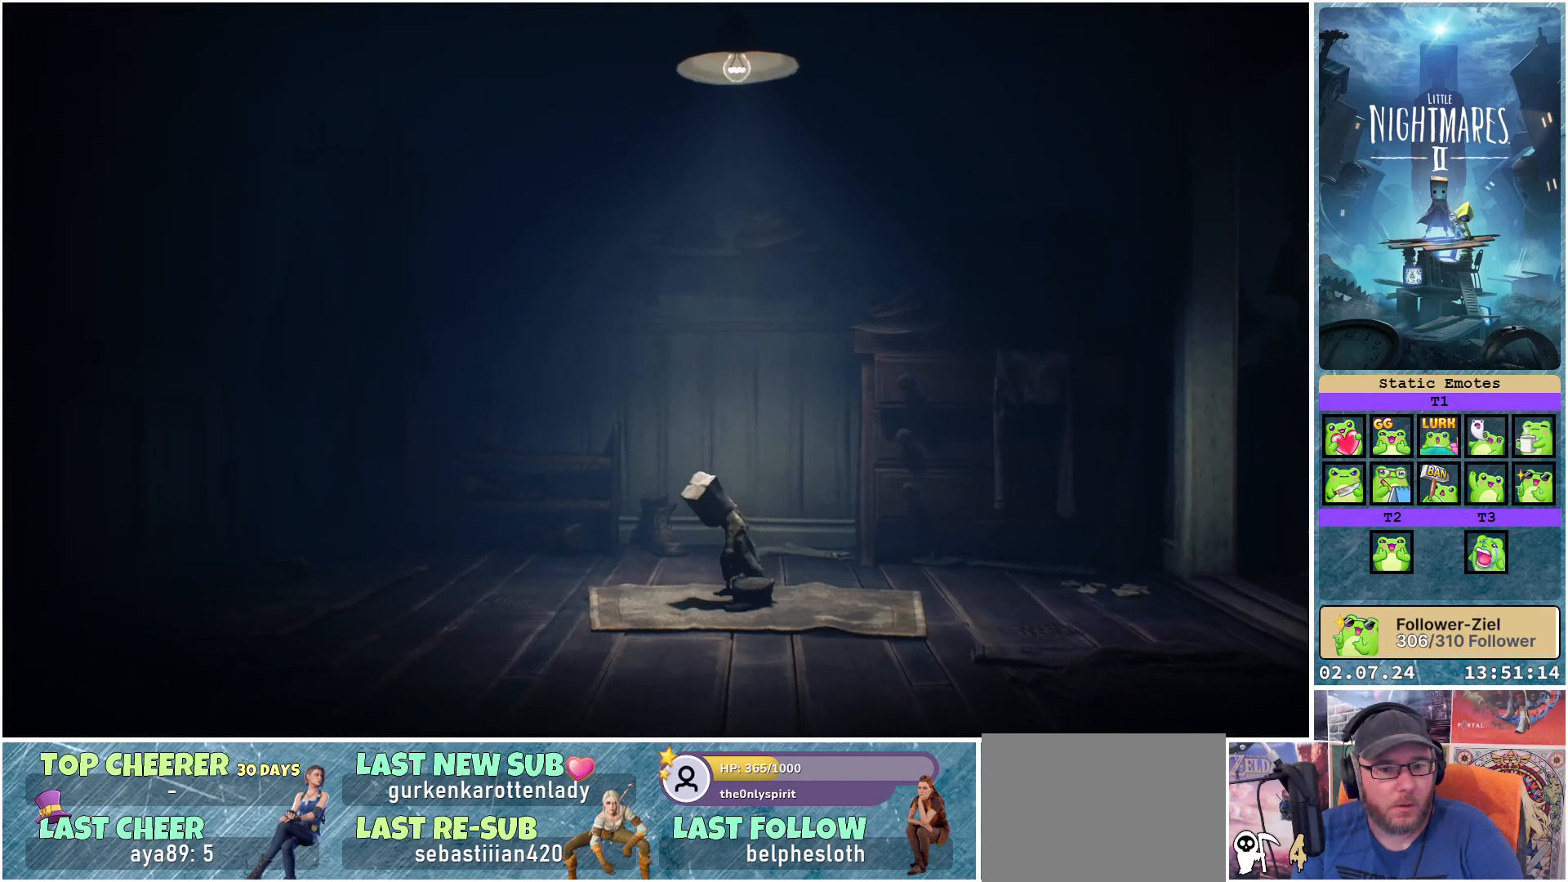
{"buttons": [], "left_stick": "up-left", "right_stick": "center", "events": [[183, "left_stick", "up-left"]]}
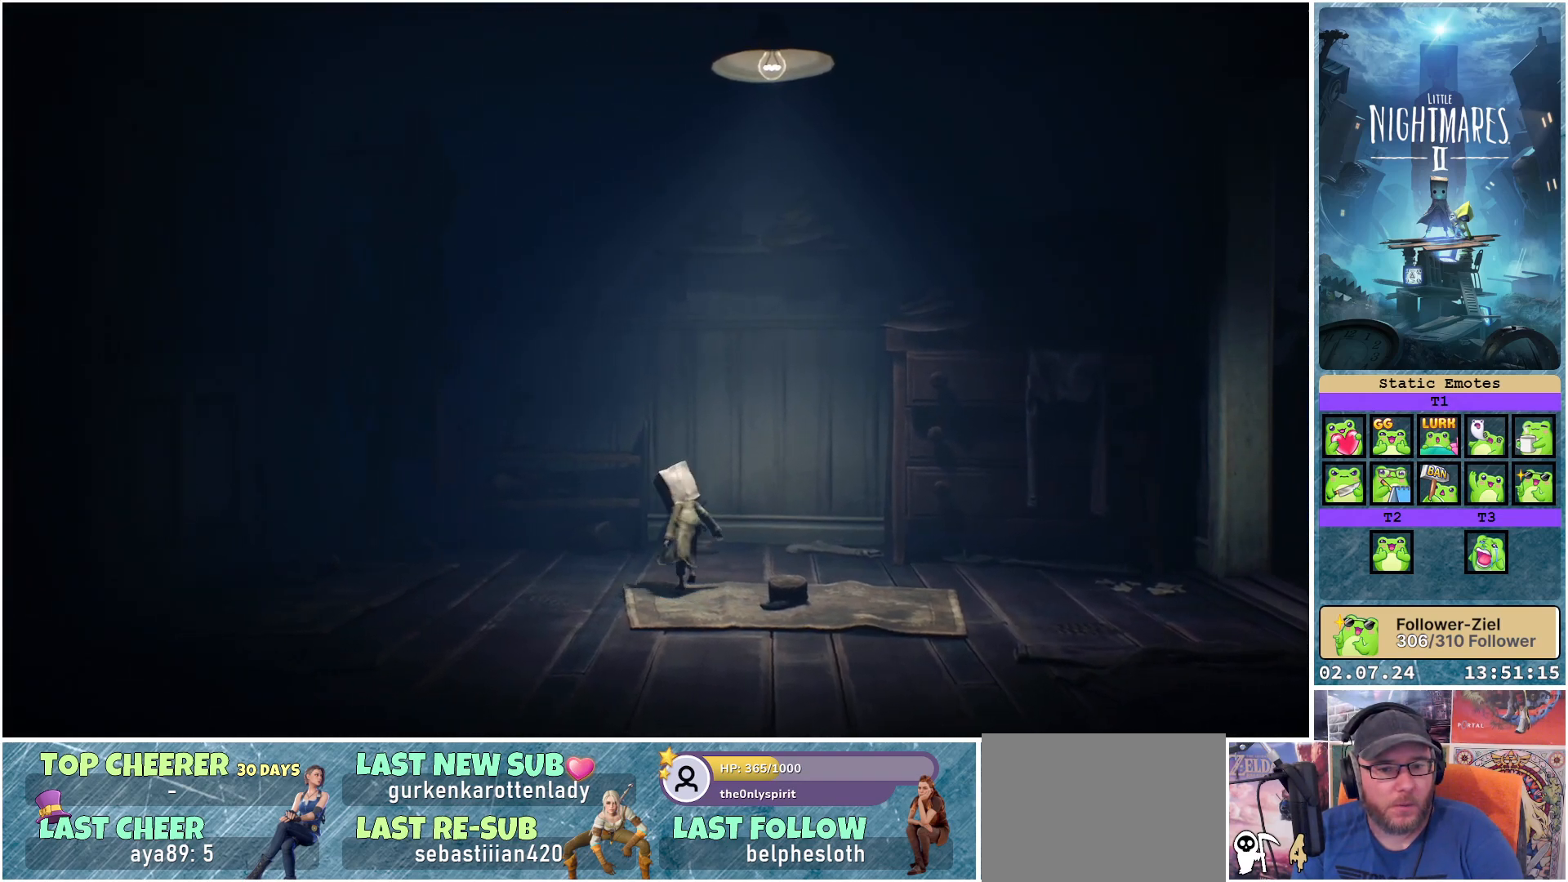
{"buttons": [], "left_stick": "up-left", "right_stick": "center", "events": []}
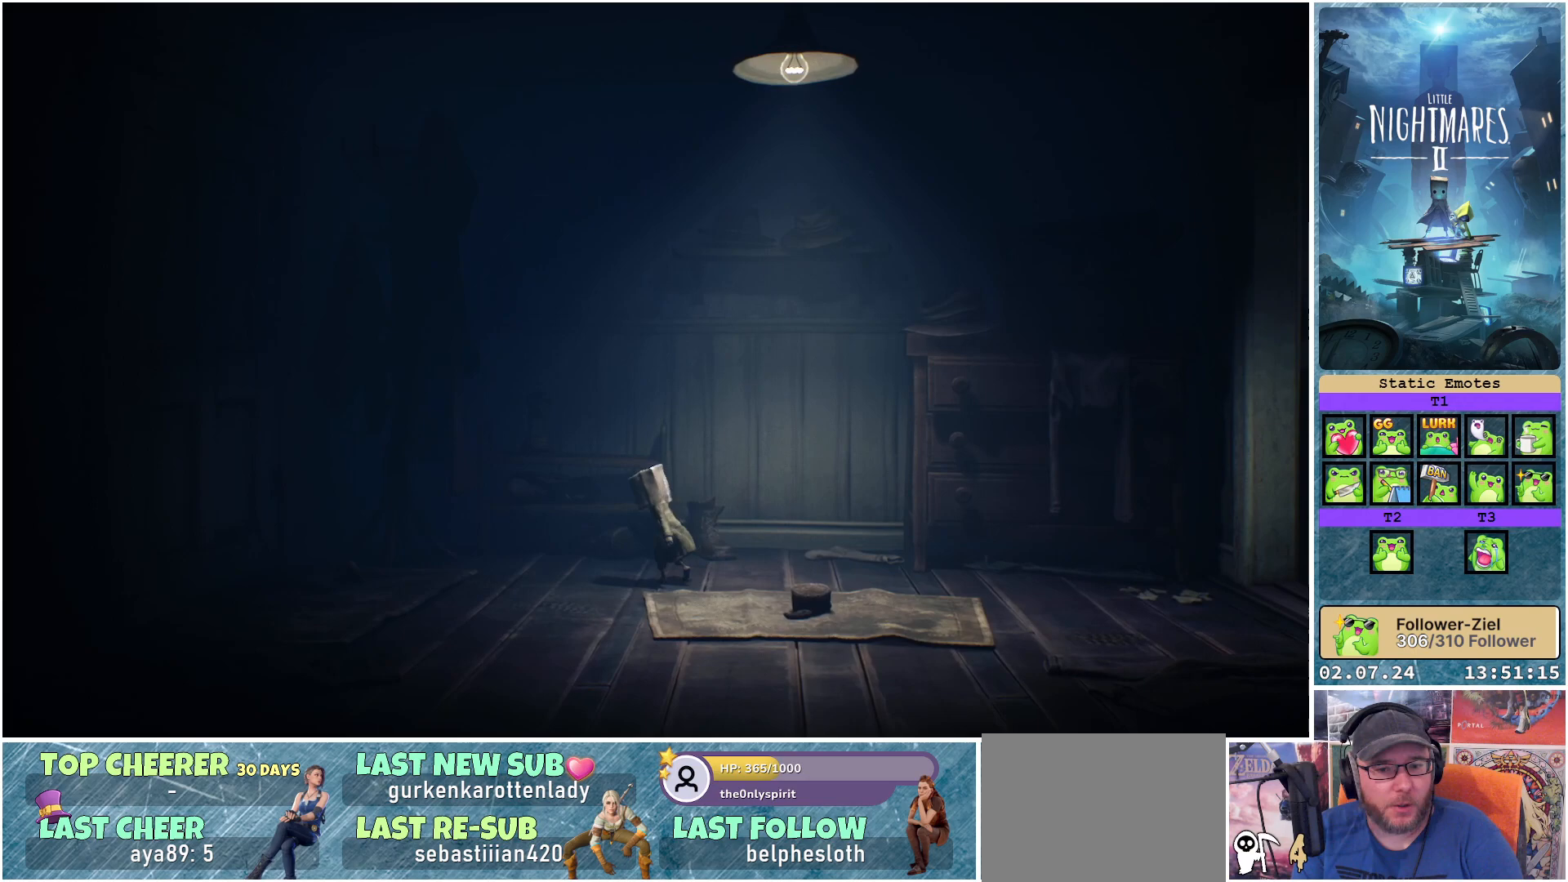
{"buttons": ["A"], "left_stick": "up", "right_stick": "center", "events": [[50, "A", "down"], [183, "left_stick", "up"]]}
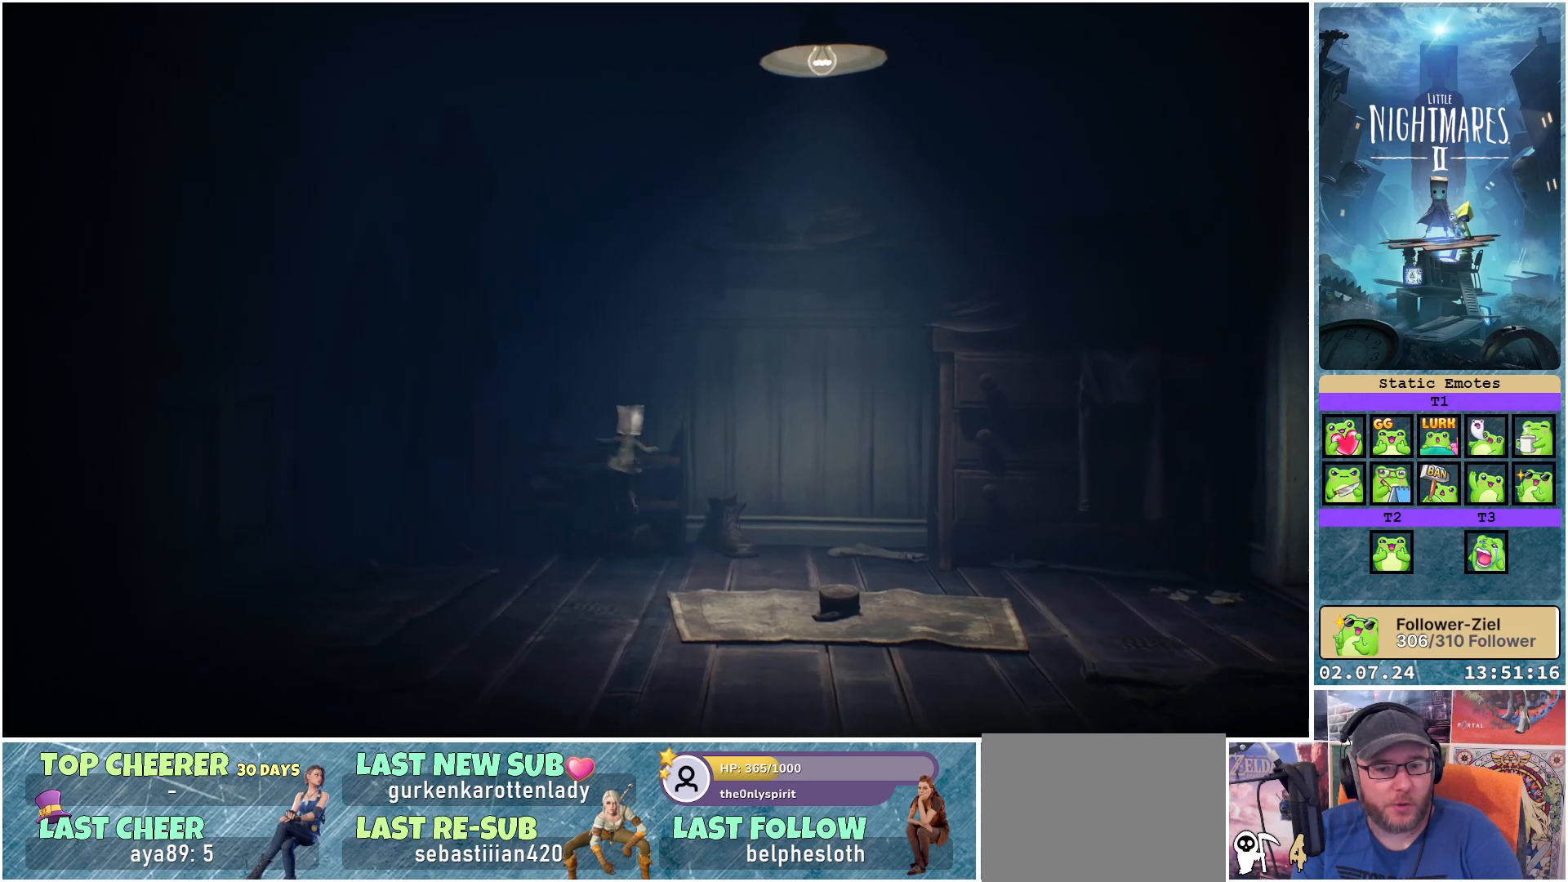
{"buttons": [], "left_stick": "center", "right_stick": "center", "events": [[167, "A", "up"], [417, "left_stick", "center"]]}
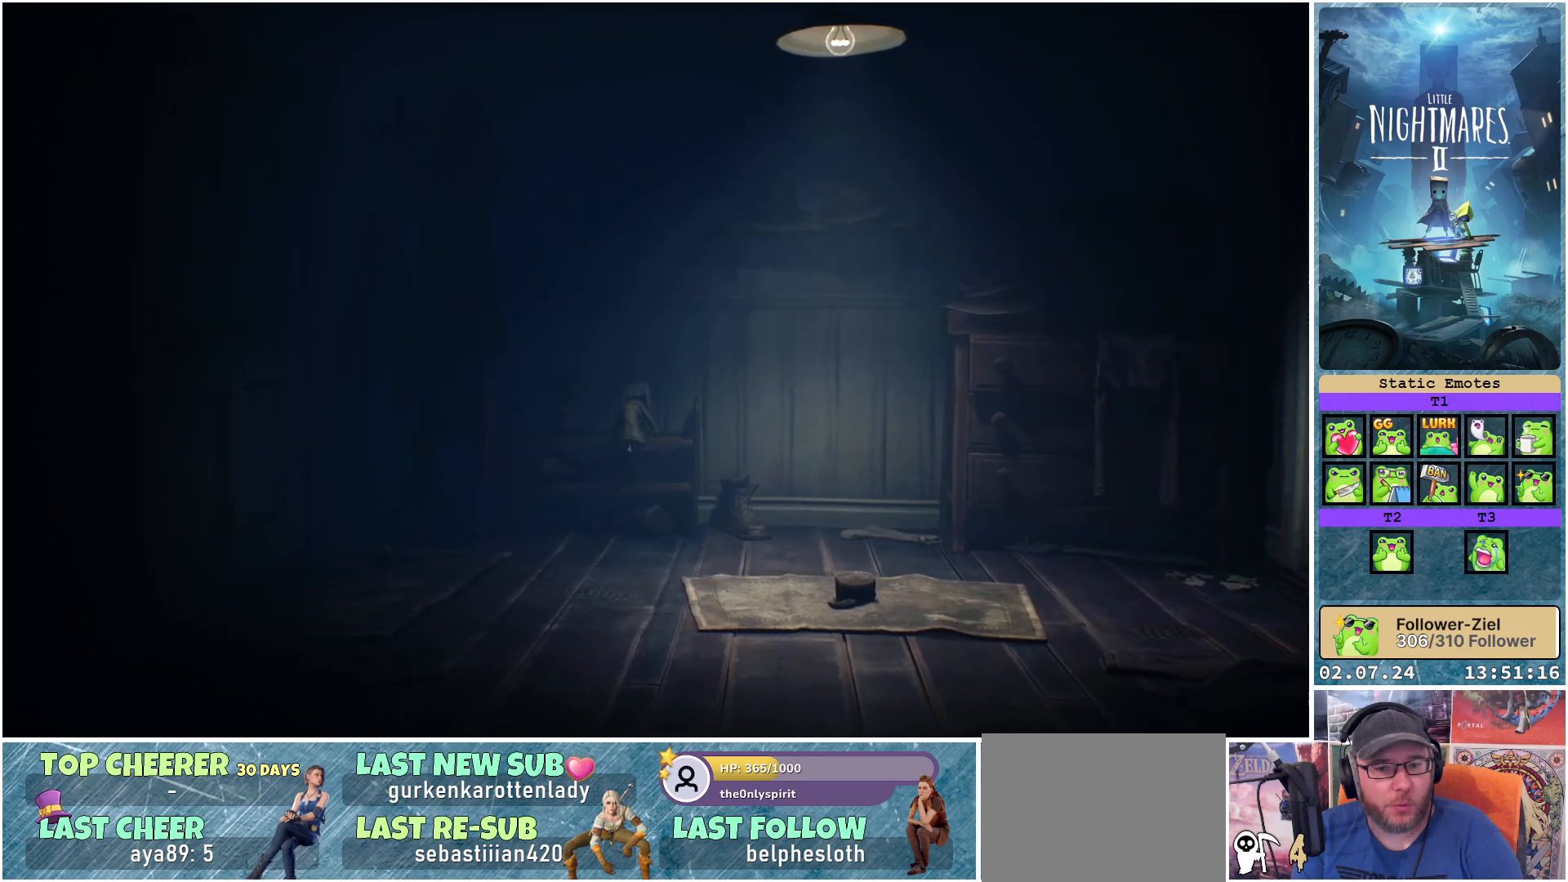
{"buttons": [], "left_stick": "up", "right_stick": "center", "events": [[333, "left_stick", "up"]]}